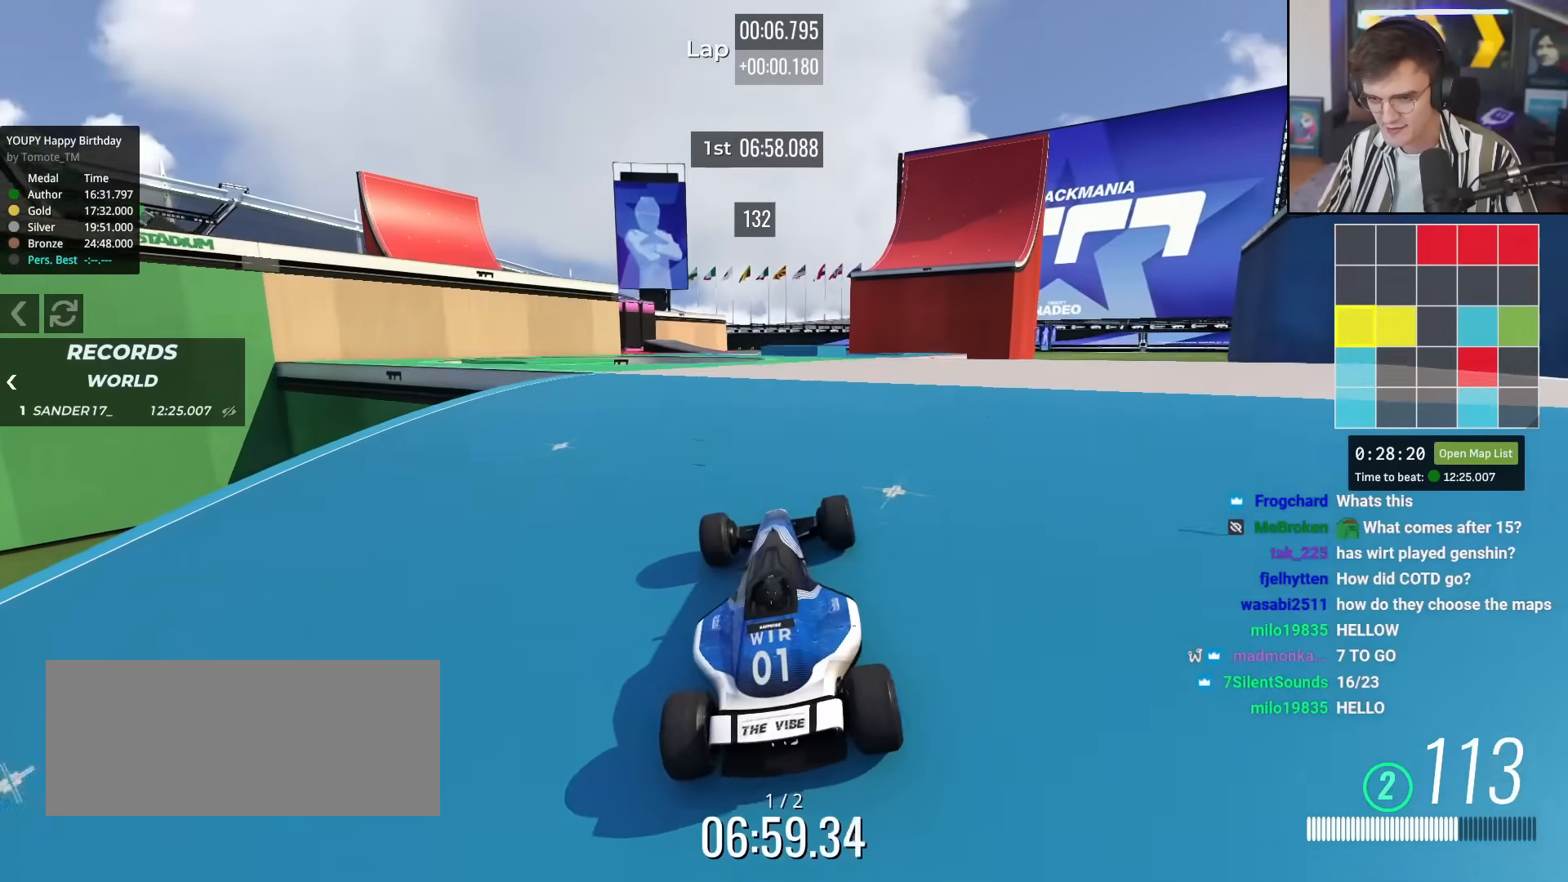
Gameplay with keyboard; each line is a JSON object with the keys held at the frame after it. "events" lists presses ("down") and releases ("up") of "brake", "down", "left", "right" and "up" between this image and that frame as [ms after this image, input, new state], when the widget could be followed in between. No other keys are recorded. Mouse input is not recorded. Key names are as the overlay labels them; some are game actions (e.g. jump) rather than physical keys.
{"keys": ["up"], "events": [[133, "right", "down"], [183, "right", "up"]]}
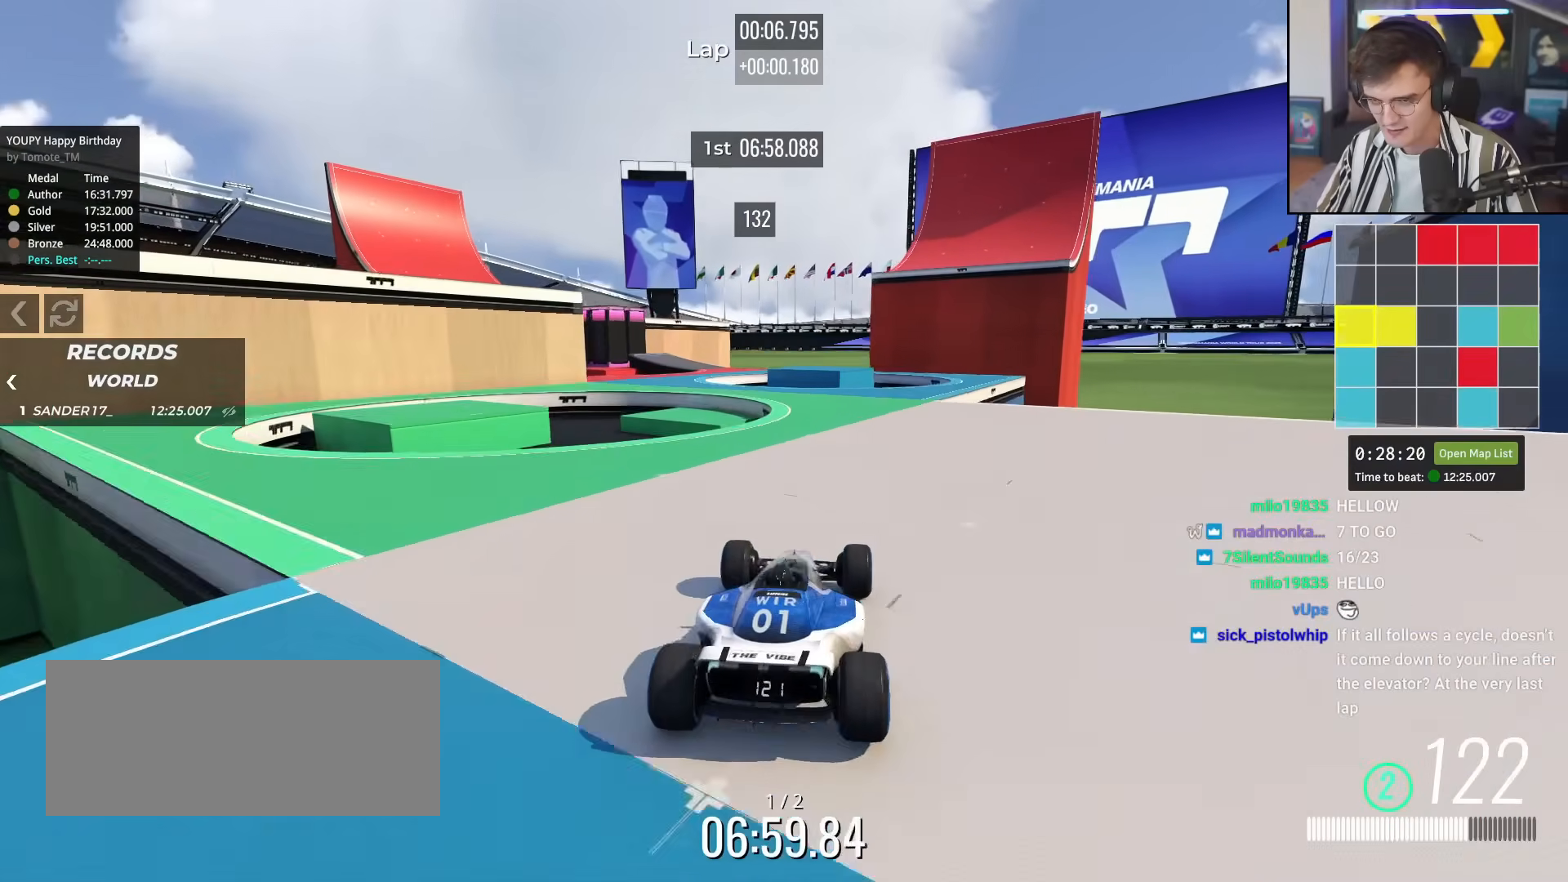
{"keys": ["left"], "events": [[250, "left", "down"], [250, "up", "up"], [384, "left", "up"], [467, "left", "down"]]}
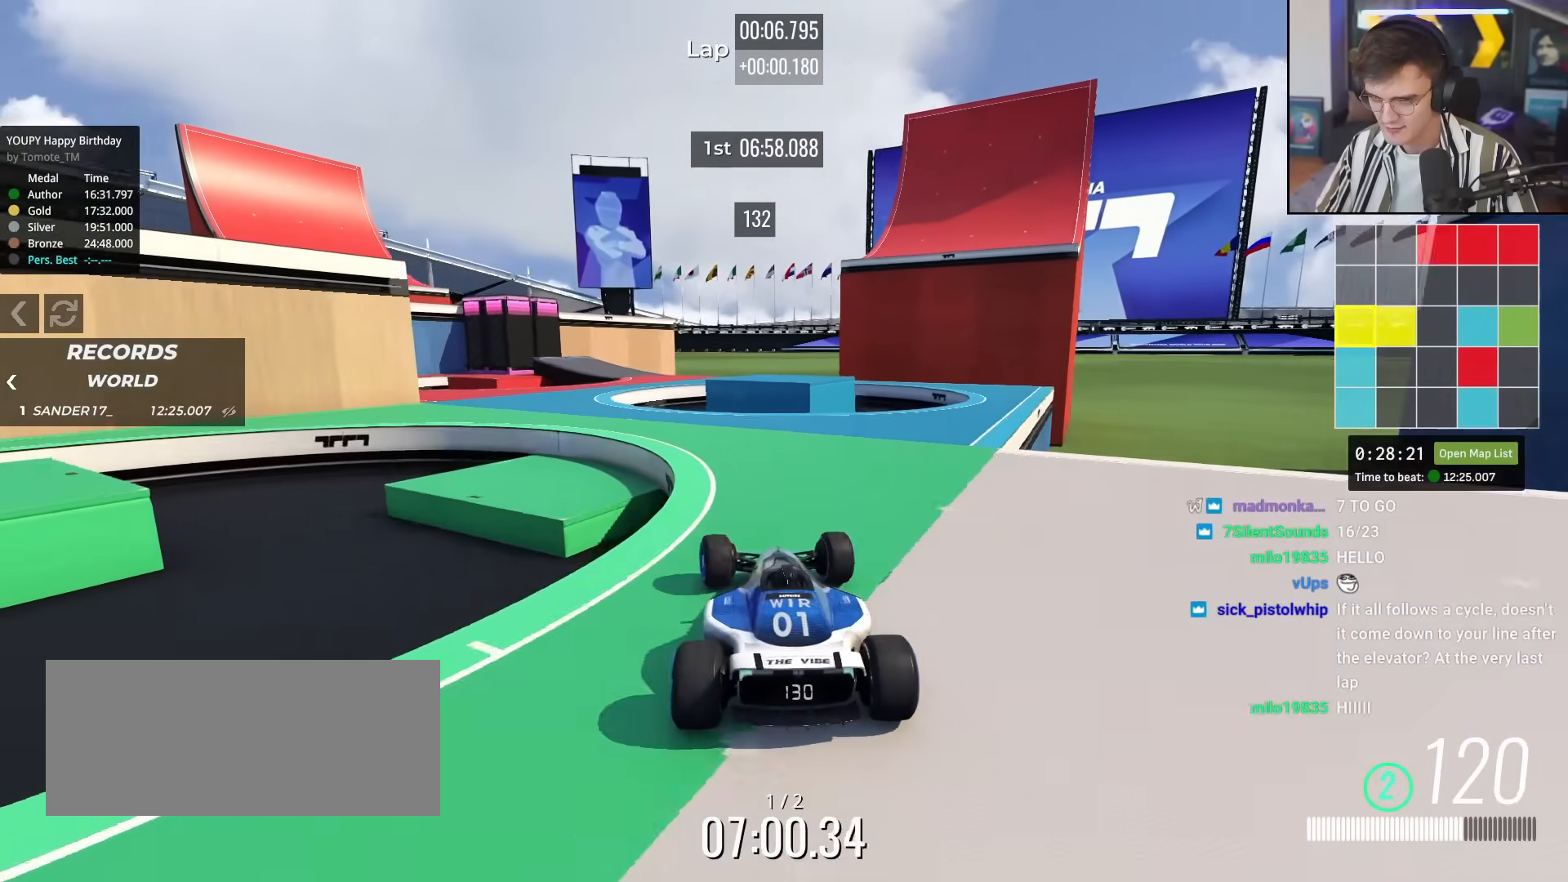
{"keys": [], "events": [[116, "brake", "down"], [116, "left", "up"], [166, "left", "down"], [300, "brake", "up"], [350, "left", "up"]]}
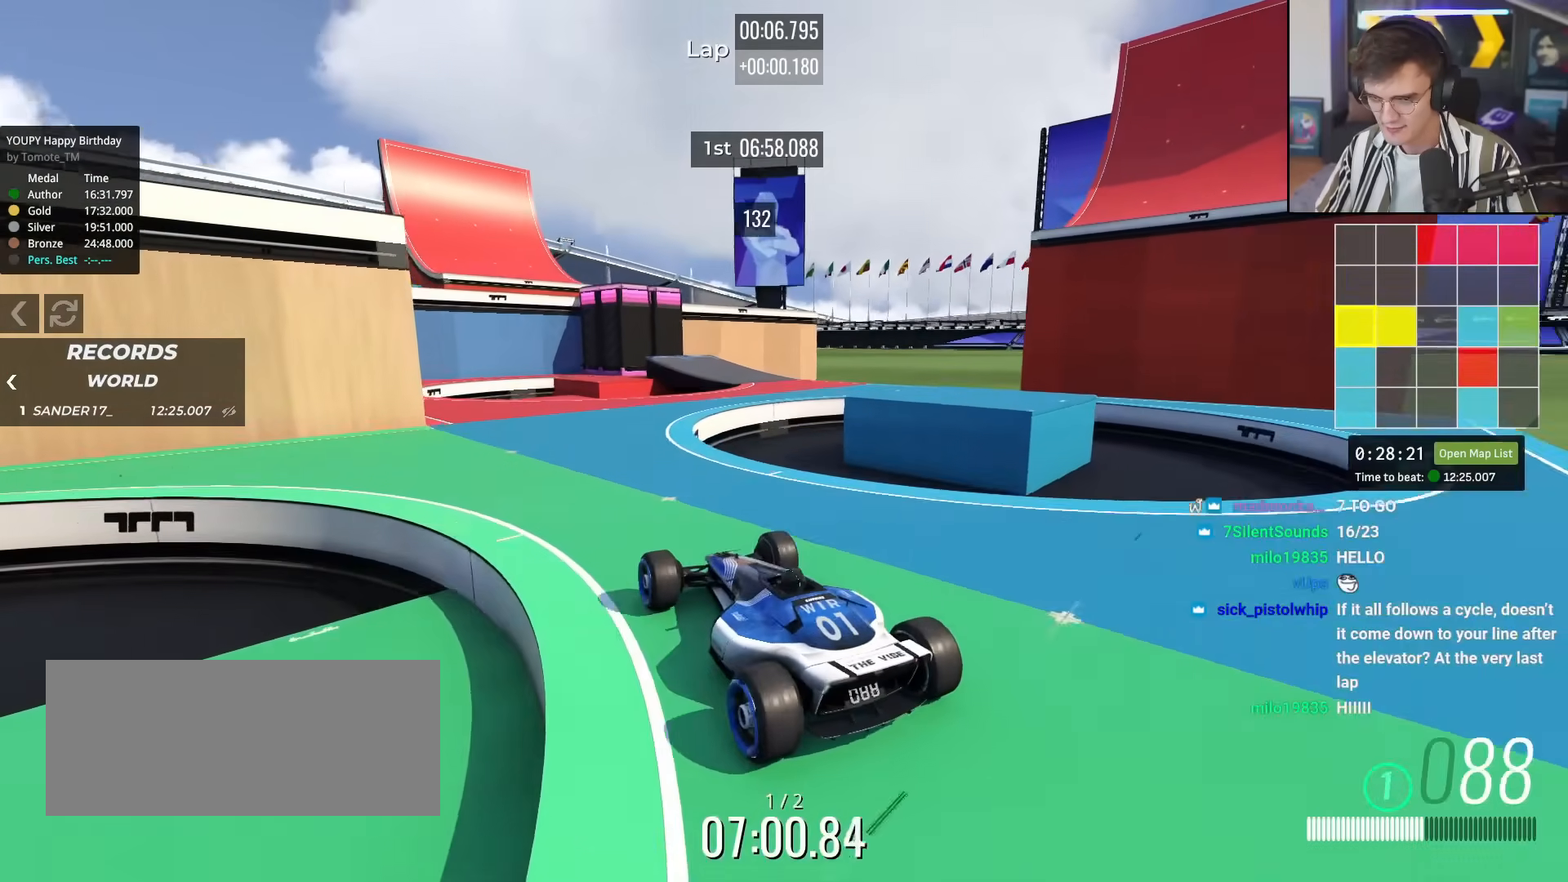
{"keys": ["right"], "events": [[84, "right", "down"], [84, "up", "down"], [467, "up", "up"]]}
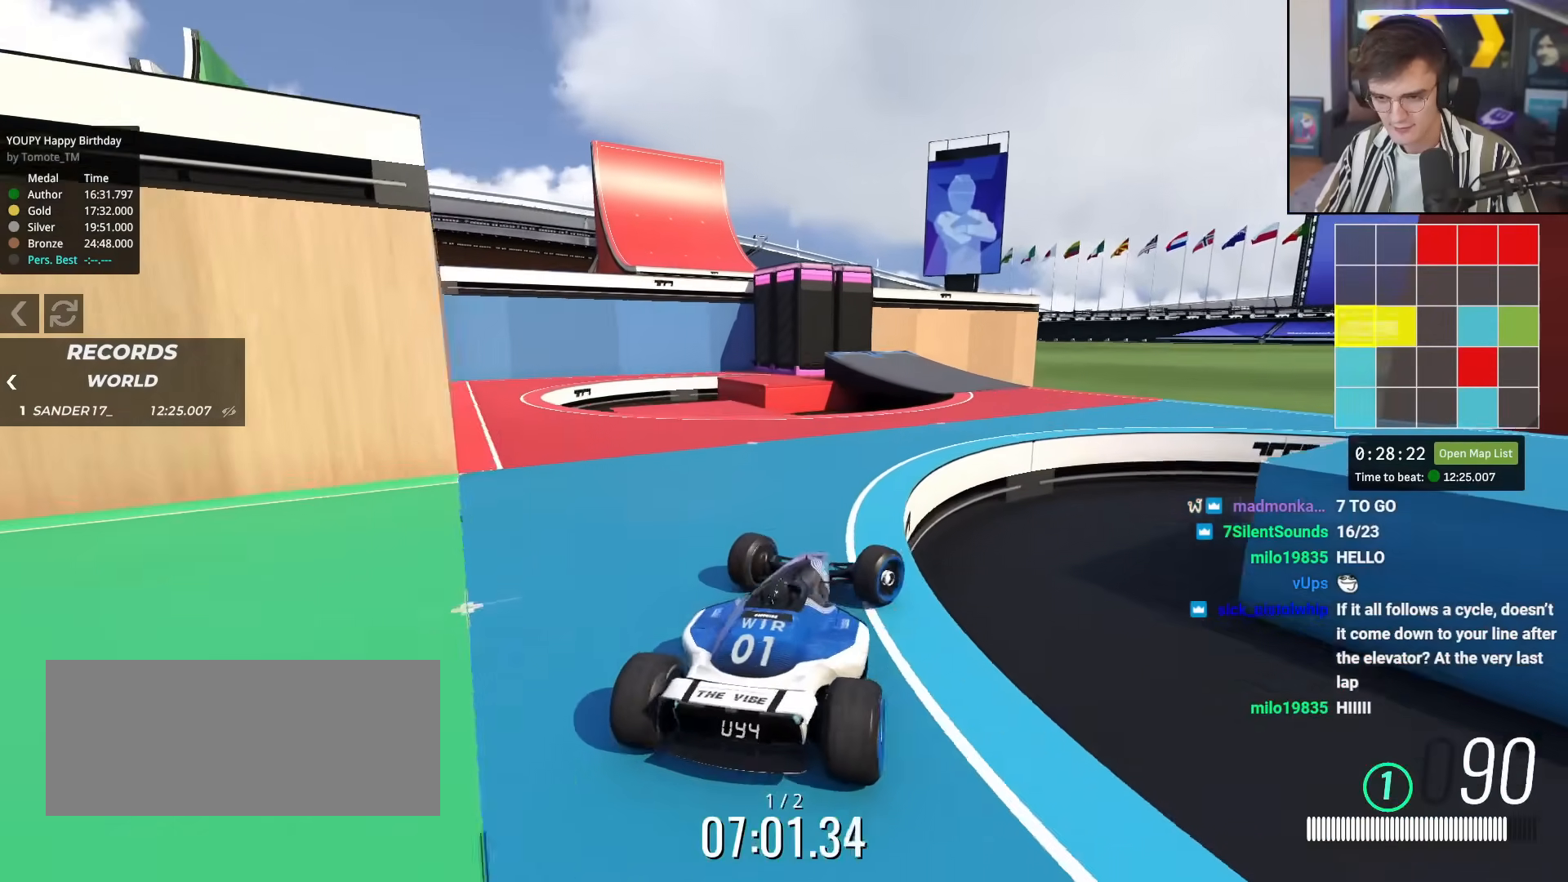
{"keys": [], "events": [[50, "brake", "down"], [50, "right", "up"], [150, "left", "down"], [200, "left", "up"], [233, "brake", "up"], [333, "right", "down"], [467, "right", "up"]]}
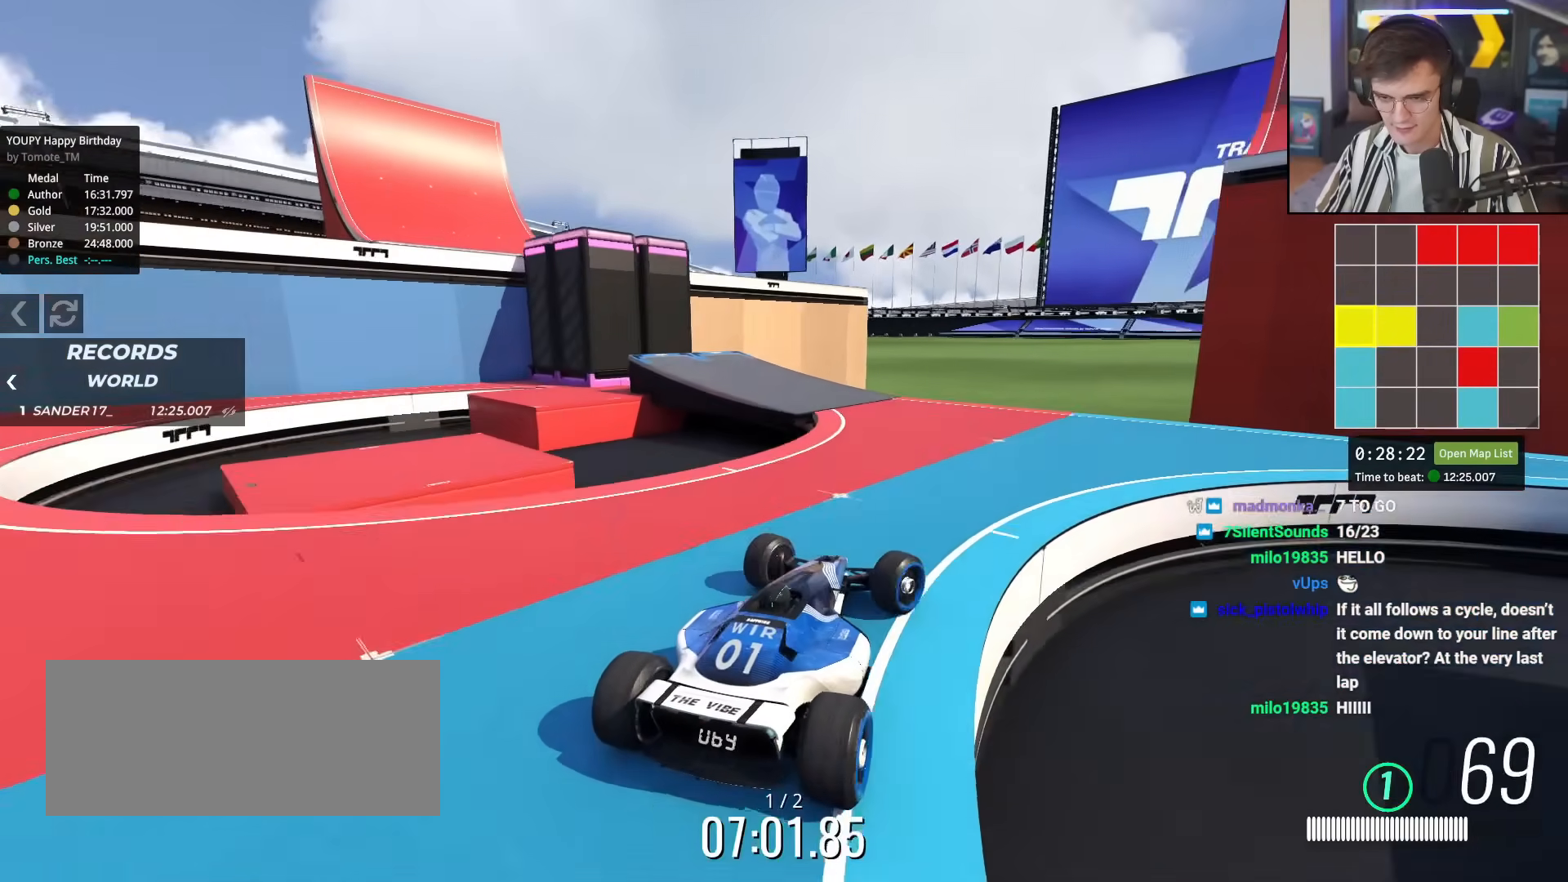
{"keys": [], "events": [[67, "up", "down"], [167, "left", "down"], [217, "up", "up"], [501, "left", "up"]]}
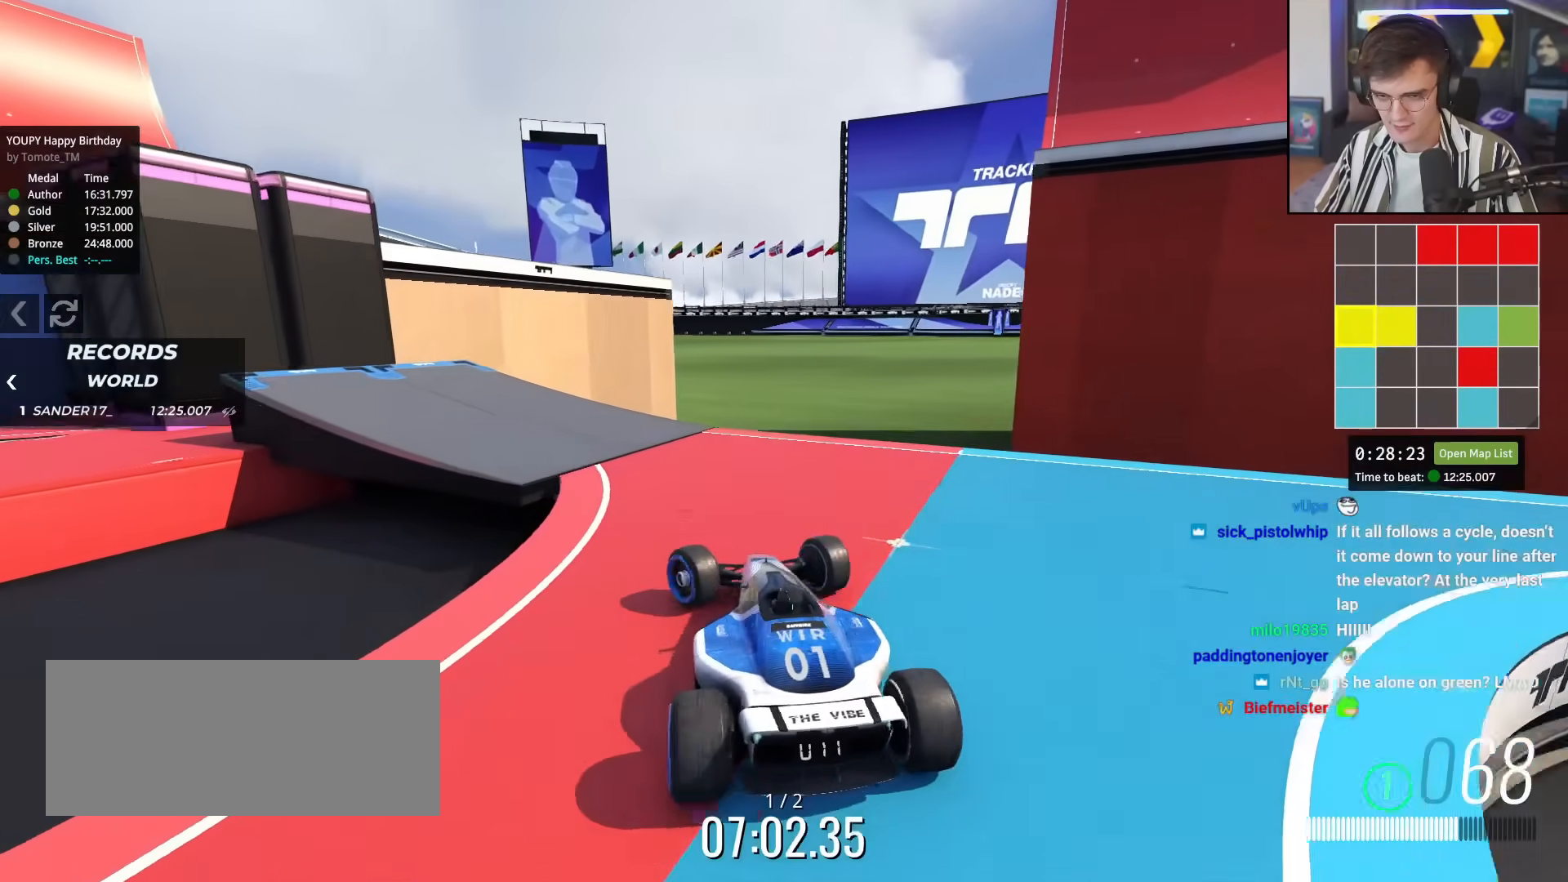
{"keys": ["left"], "events": [[467, "left", "down"]]}
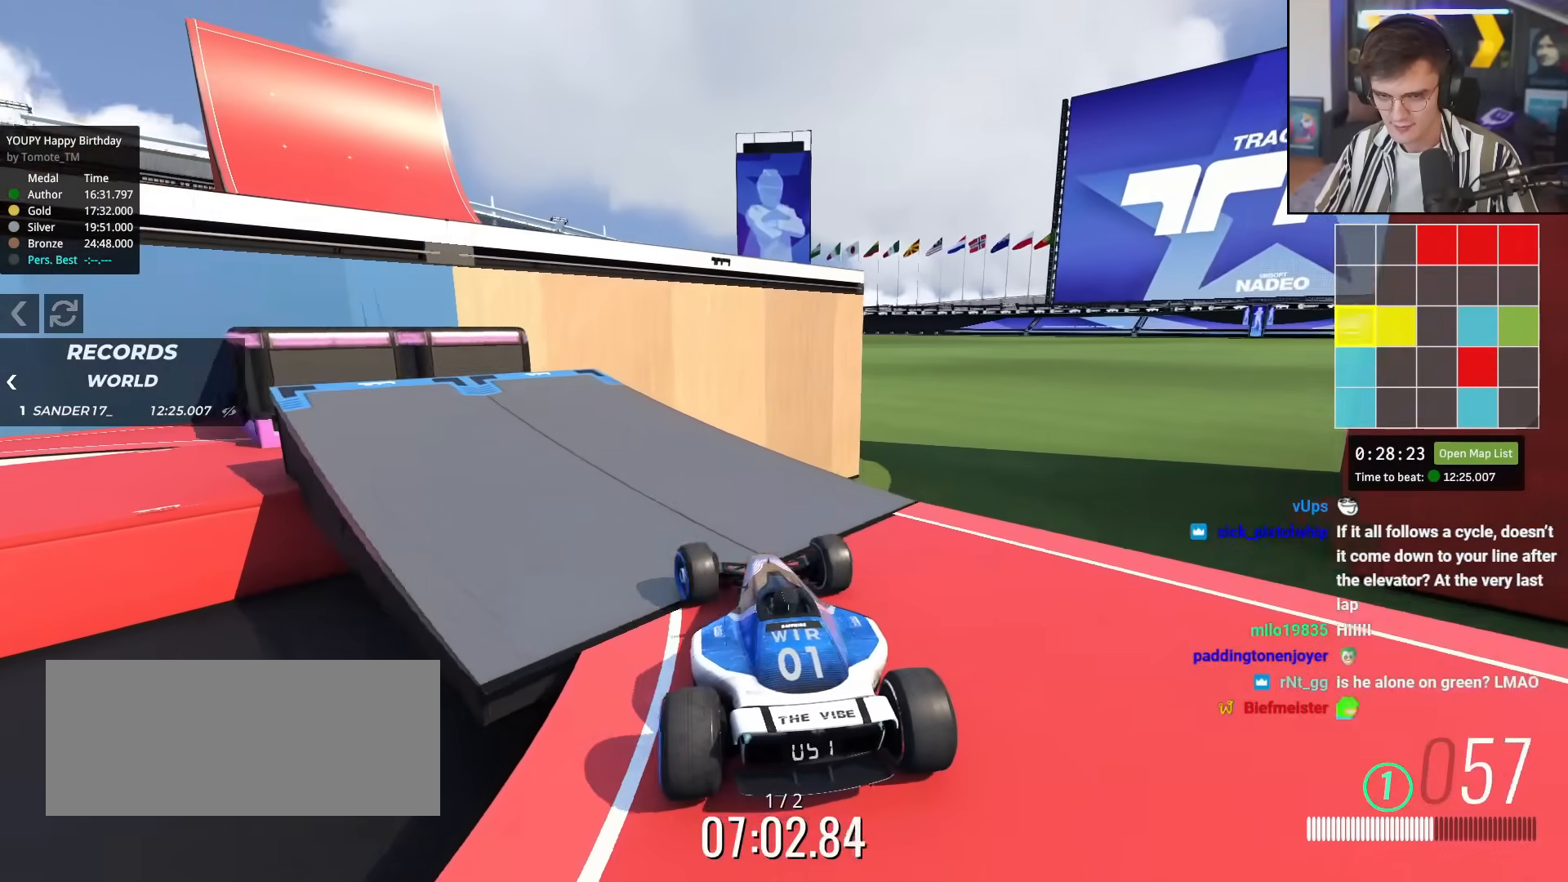
{"keys": ["up"], "events": [[50, "up", "down"], [284, "left", "up"], [284, "up", "up"], [484, "up", "down"]]}
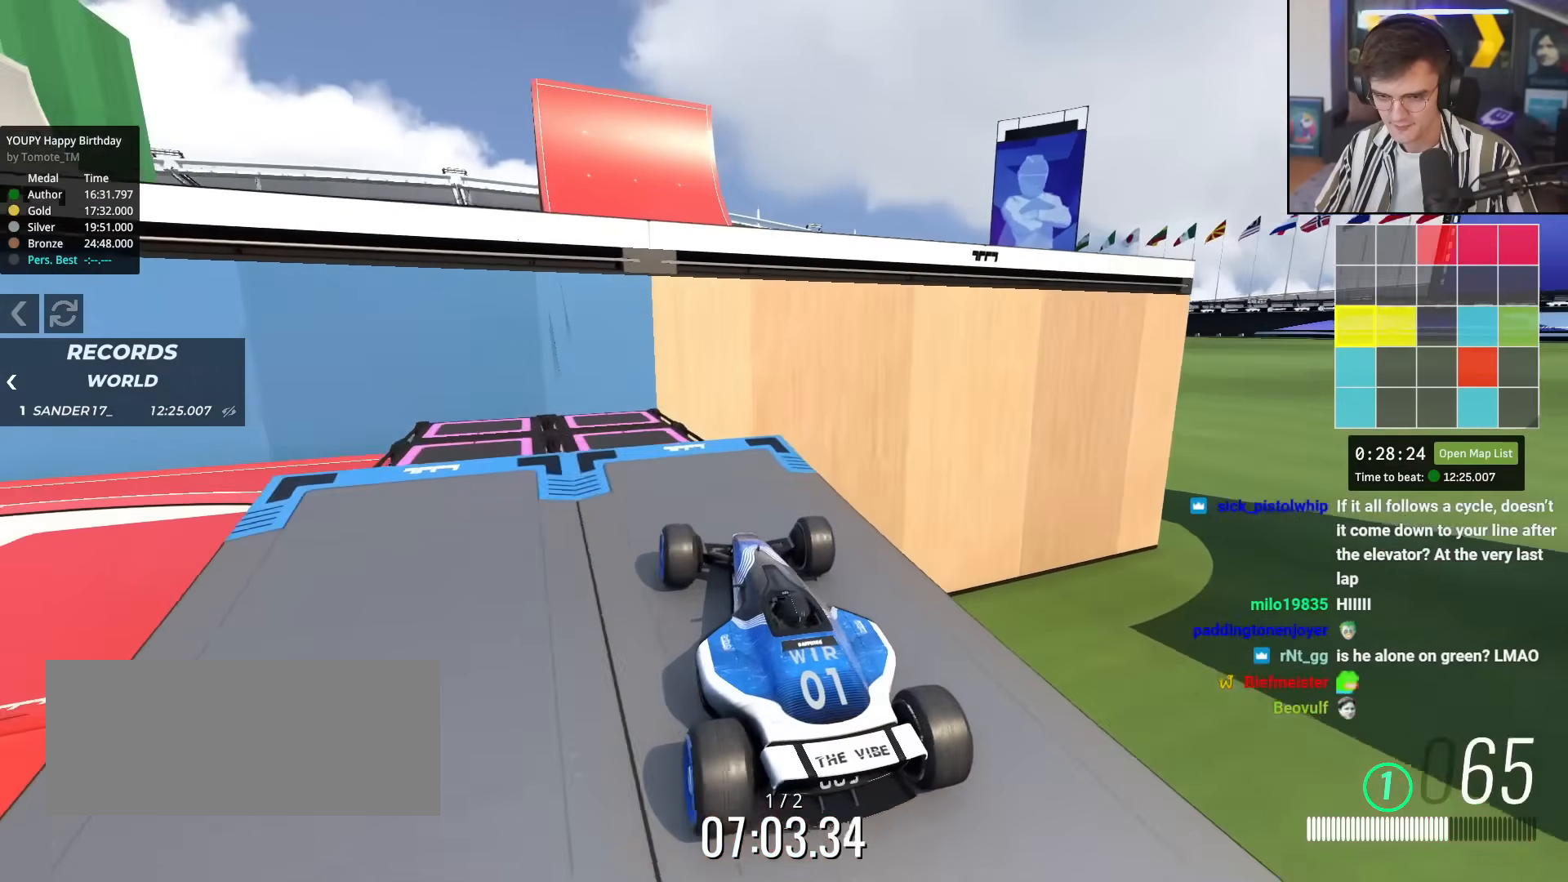
{"keys": ["brake", "left"], "events": [[66, "left", "down"], [66, "up", "up"], [166, "left", "up"], [267, "left", "down"], [400, "brake", "down"]]}
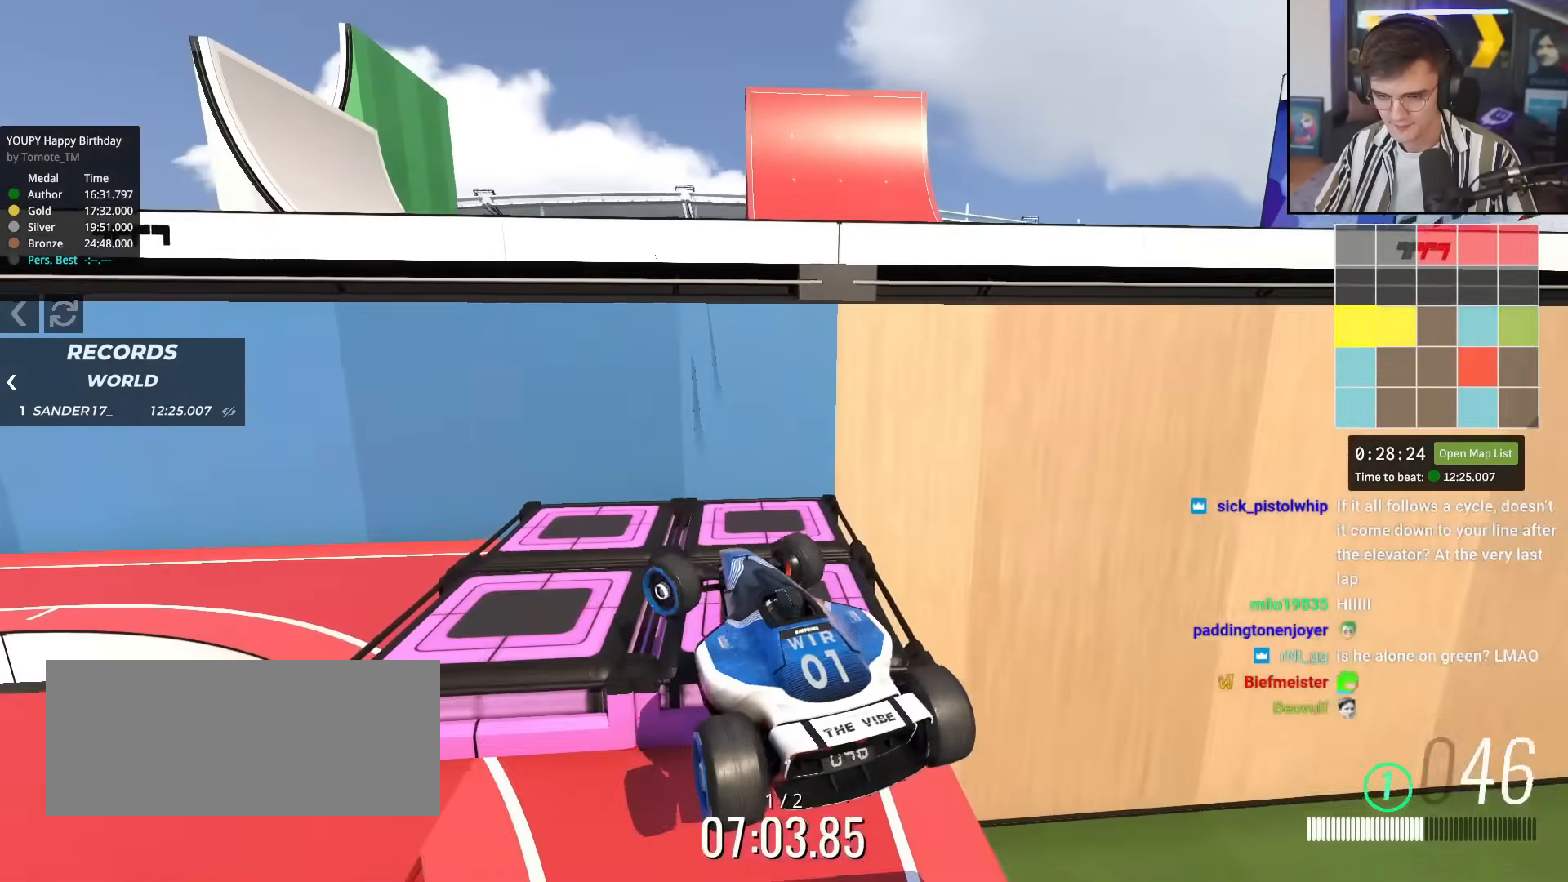
{"keys": ["brake"], "events": [[134, "left", "up"], [317, "brake", "up"], [367, "brake", "down"]]}
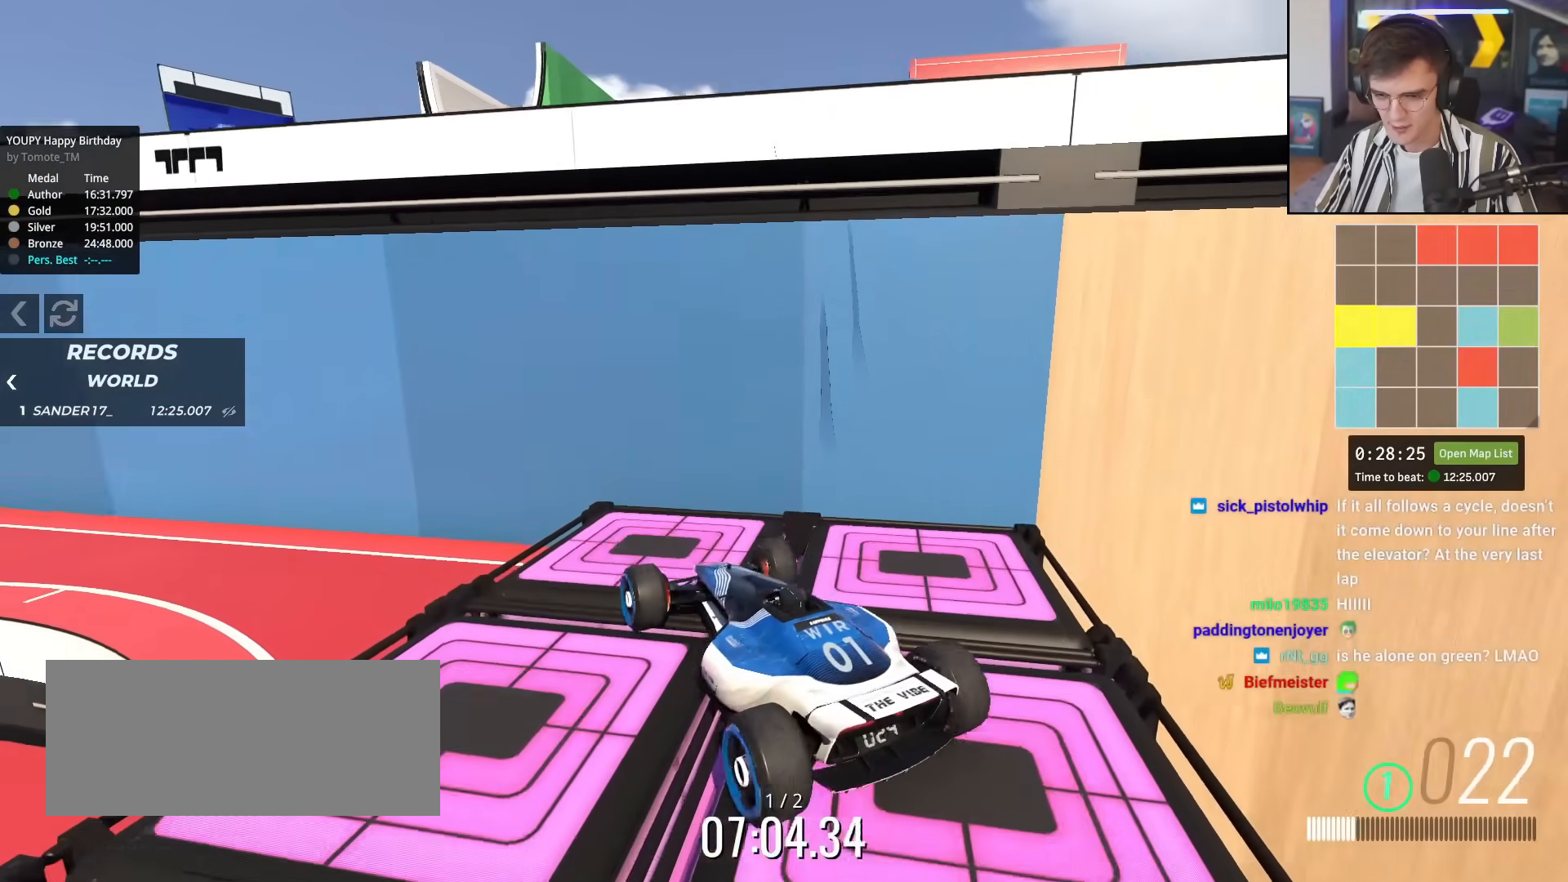
{"keys": ["right"], "events": [[200, "brake", "up"], [283, "right", "down"]]}
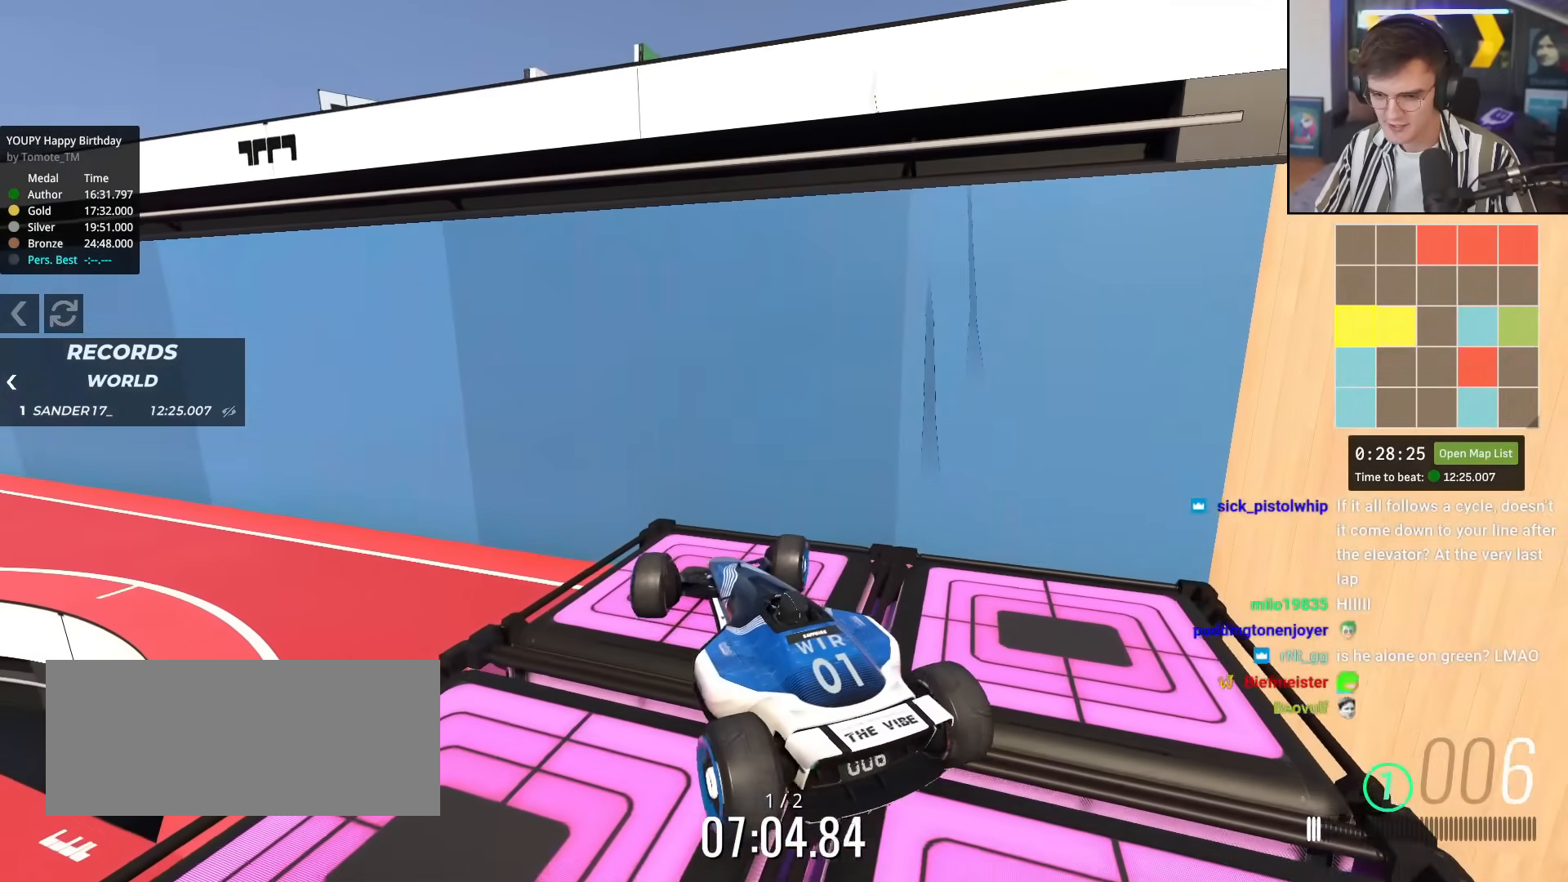
{"keys": [], "events": [[67, "right", "up"], [167, "right", "down"], [250, "right", "up"]]}
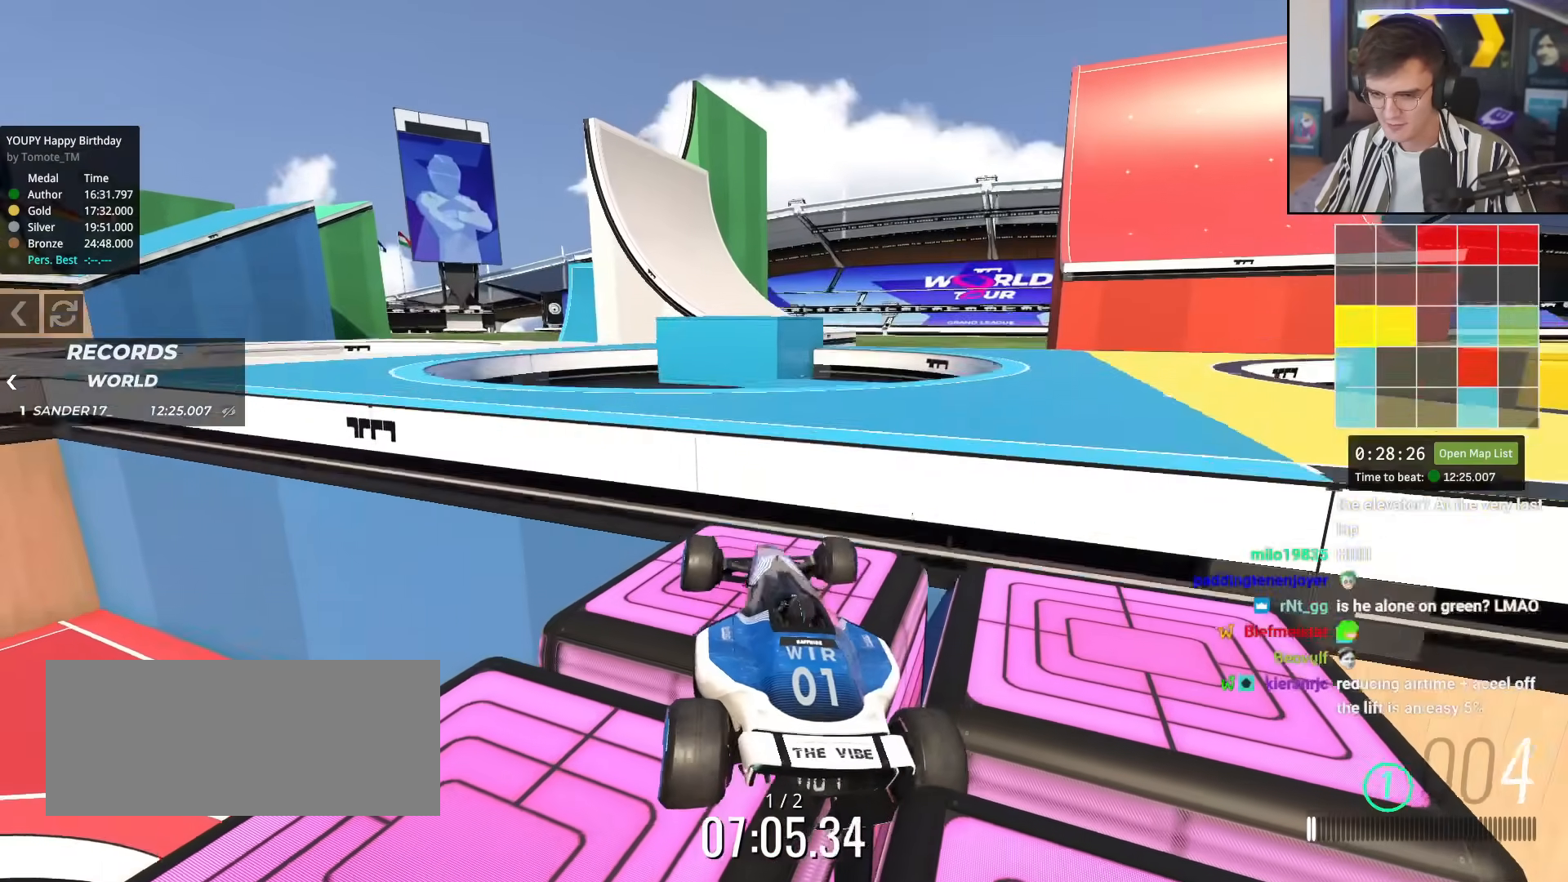
{"keys": ["left", "up"], "events": [[33, "left", "down"], [33, "up", "down"], [66, "left", "up"], [166, "up", "up"], [250, "up", "down"], [350, "left", "down"]]}
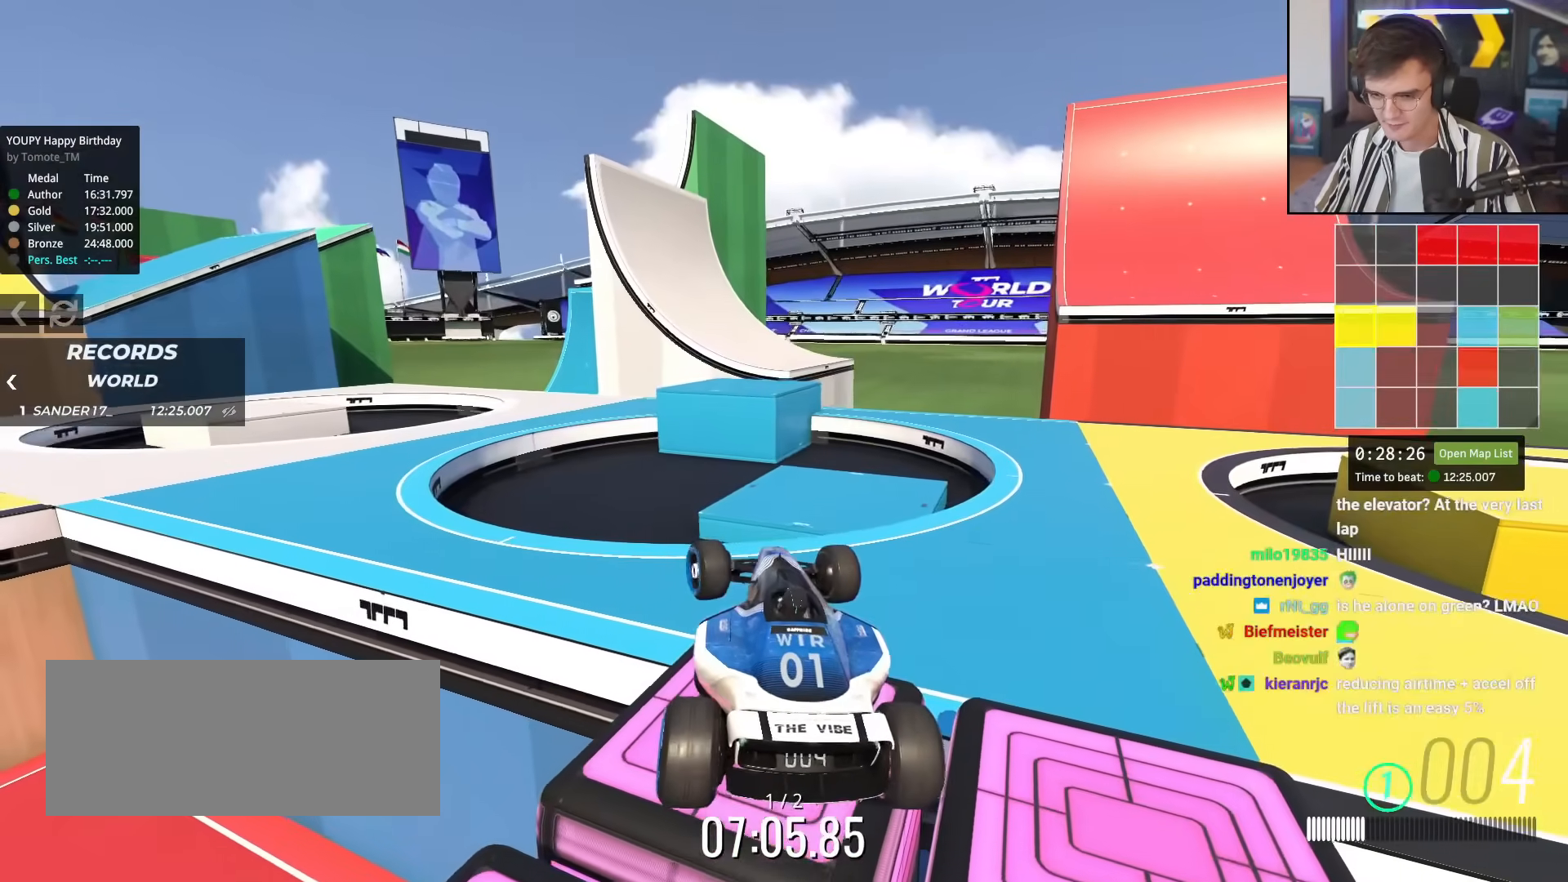
{"keys": ["left", "up"], "events": [[101, "left", "up"], [334, "left", "down"]]}
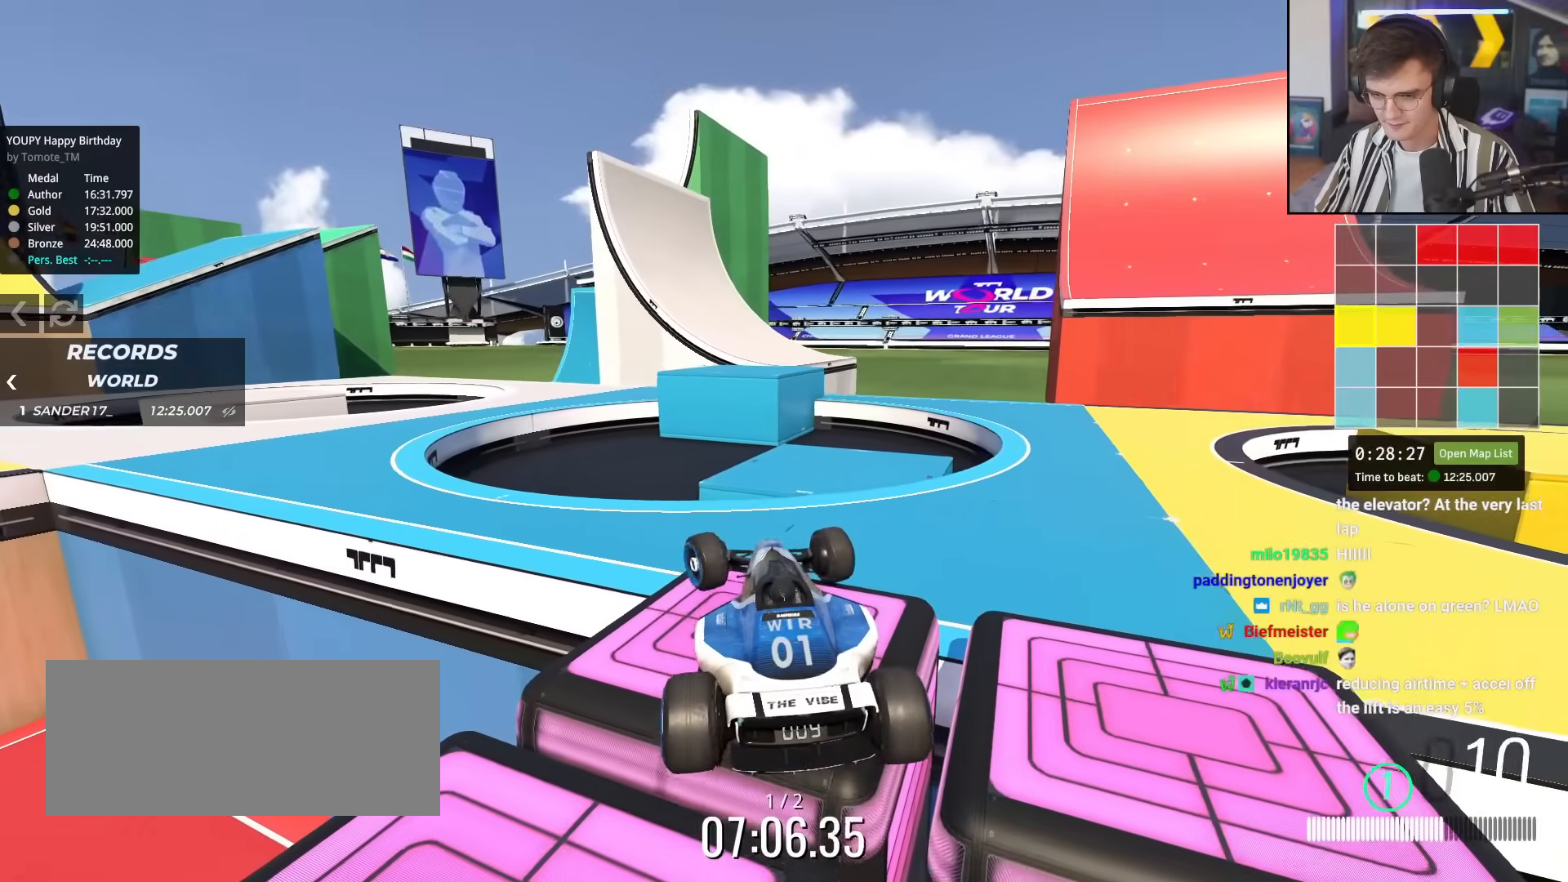
{"keys": ["left"], "events": [[67, "left", "up"], [167, "left", "down"], [400, "up", "up"]]}
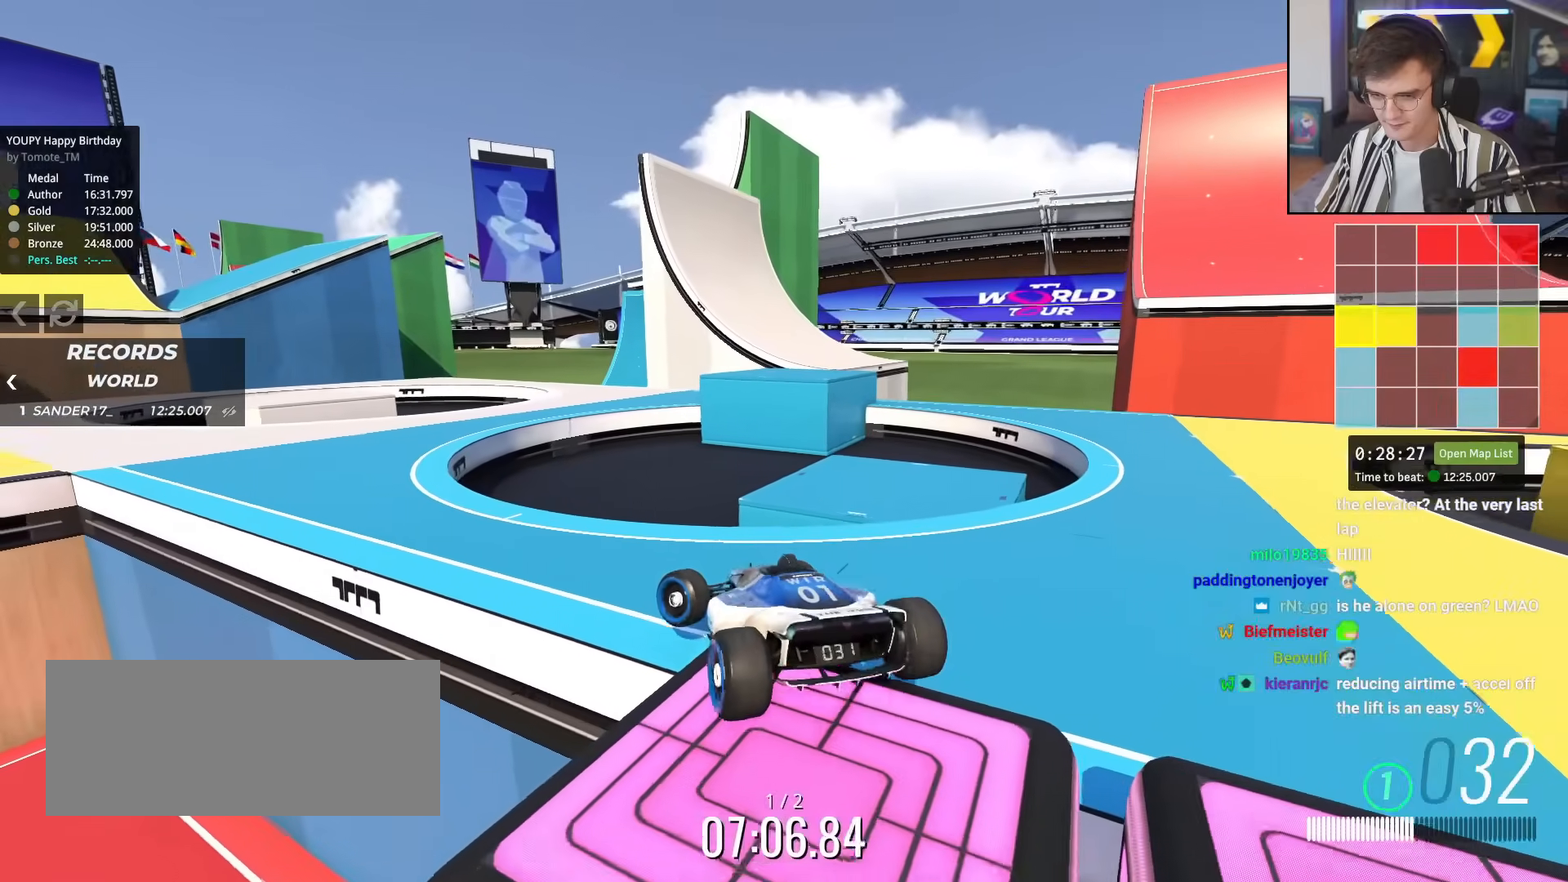
{"keys": ["up"], "events": [[284, "up", "down"], [417, "left", "up"]]}
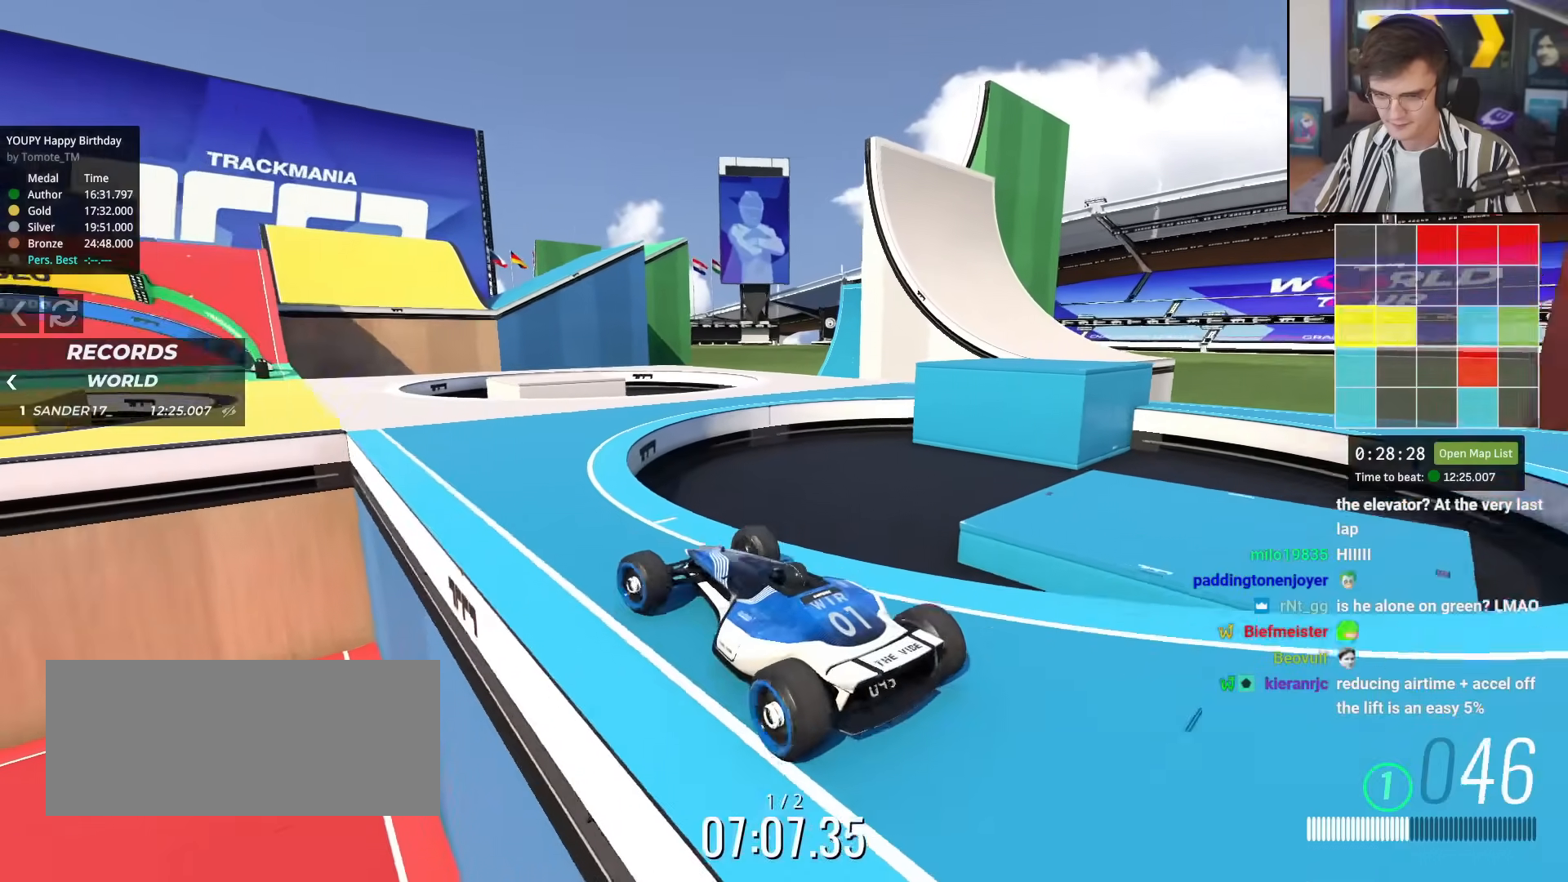
{"keys": ["up"], "events": [[200, "right", "down"], [233, "right", "up"], [384, "left", "down"], [484, "left", "up"]]}
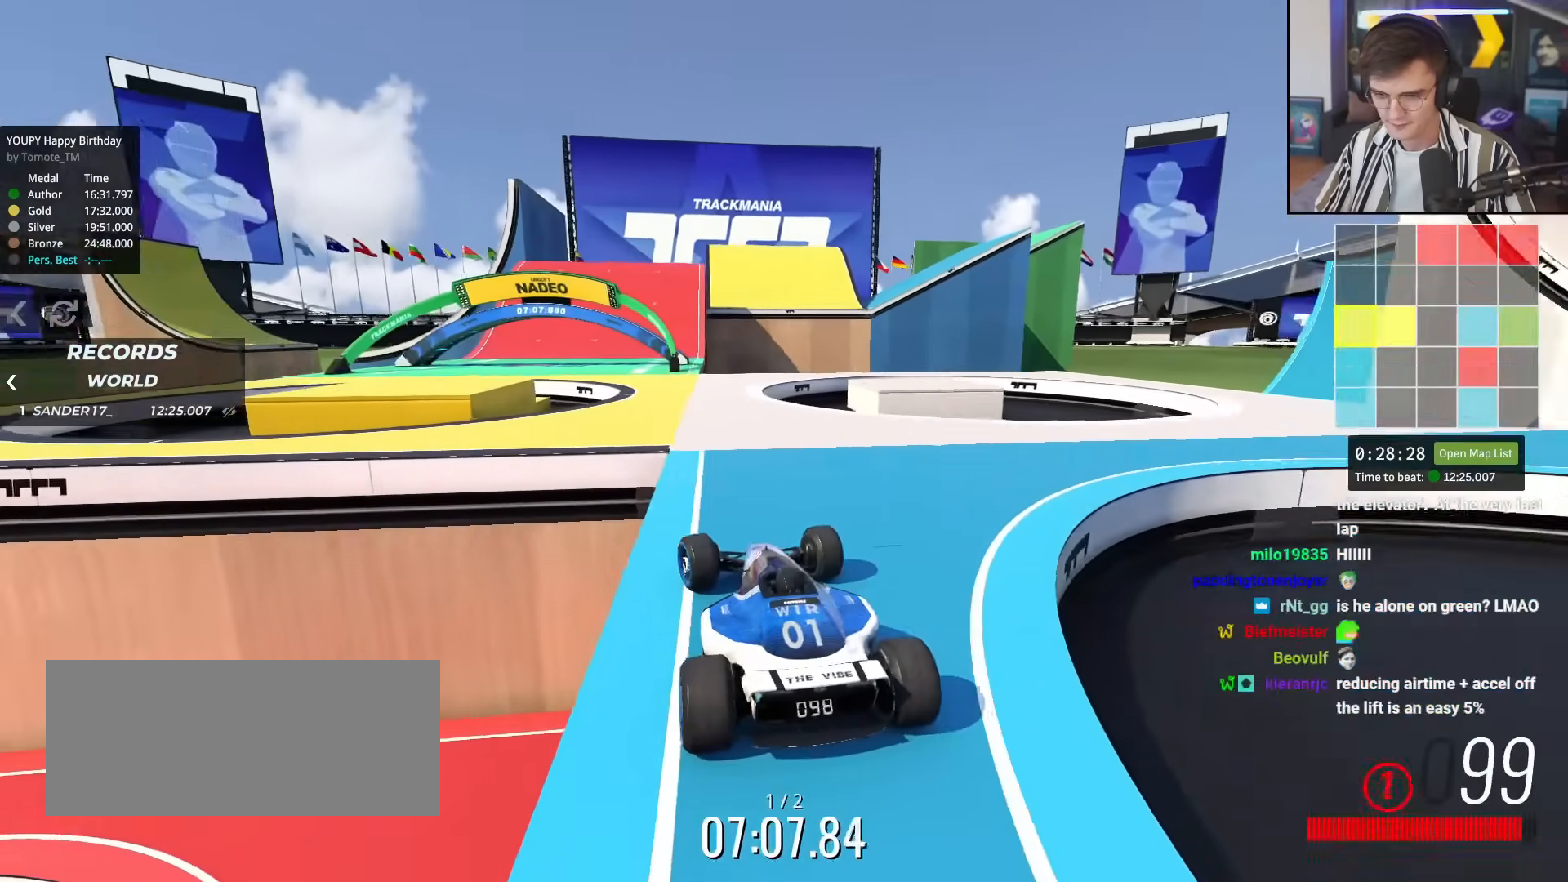
{"keys": ["up"], "events": [[67, "right", "down"], [117, "right", "up"], [251, "left", "down"], [301, "left", "up"]]}
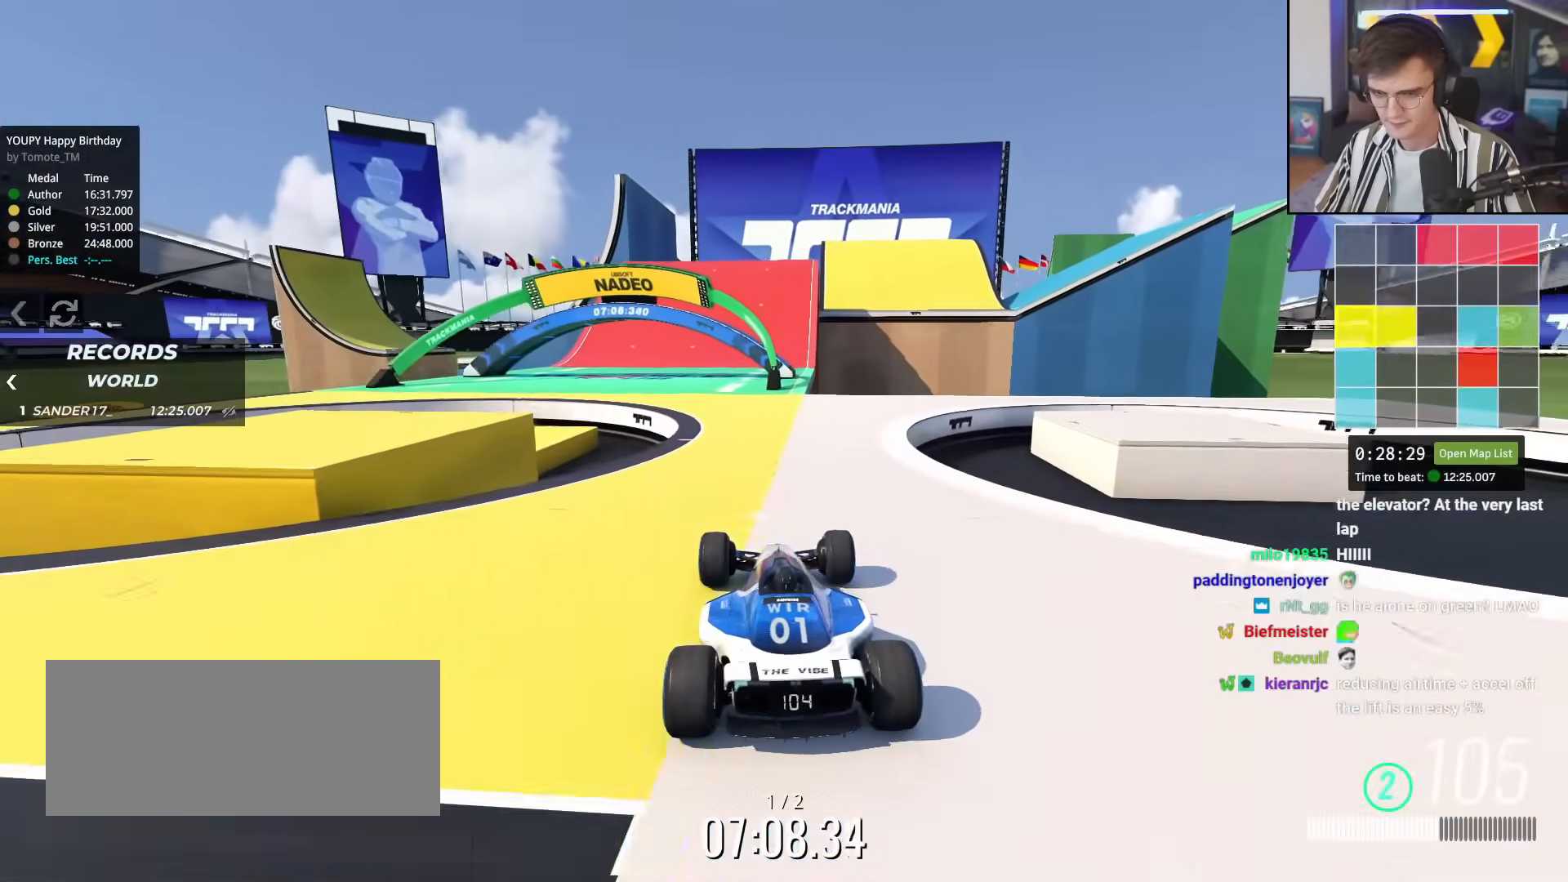
{"keys": ["up"], "events": [[267, "left", "down"], [317, "left", "up"]]}
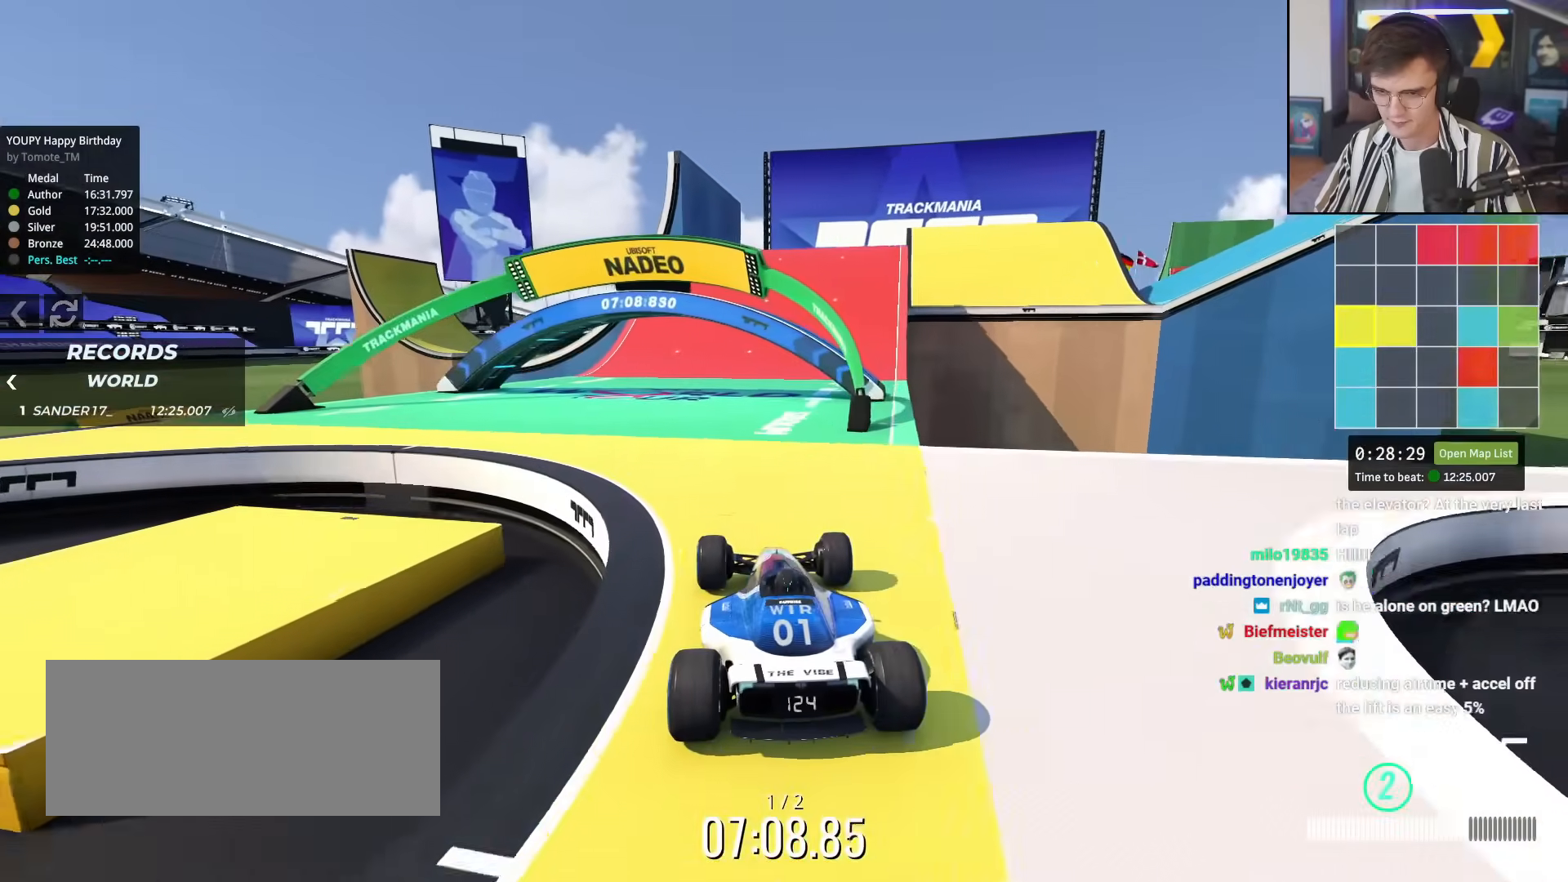
{"keys": ["right", "up"], "events": [[251, "right", "down"], [334, "right", "up"], [468, "right", "down"]]}
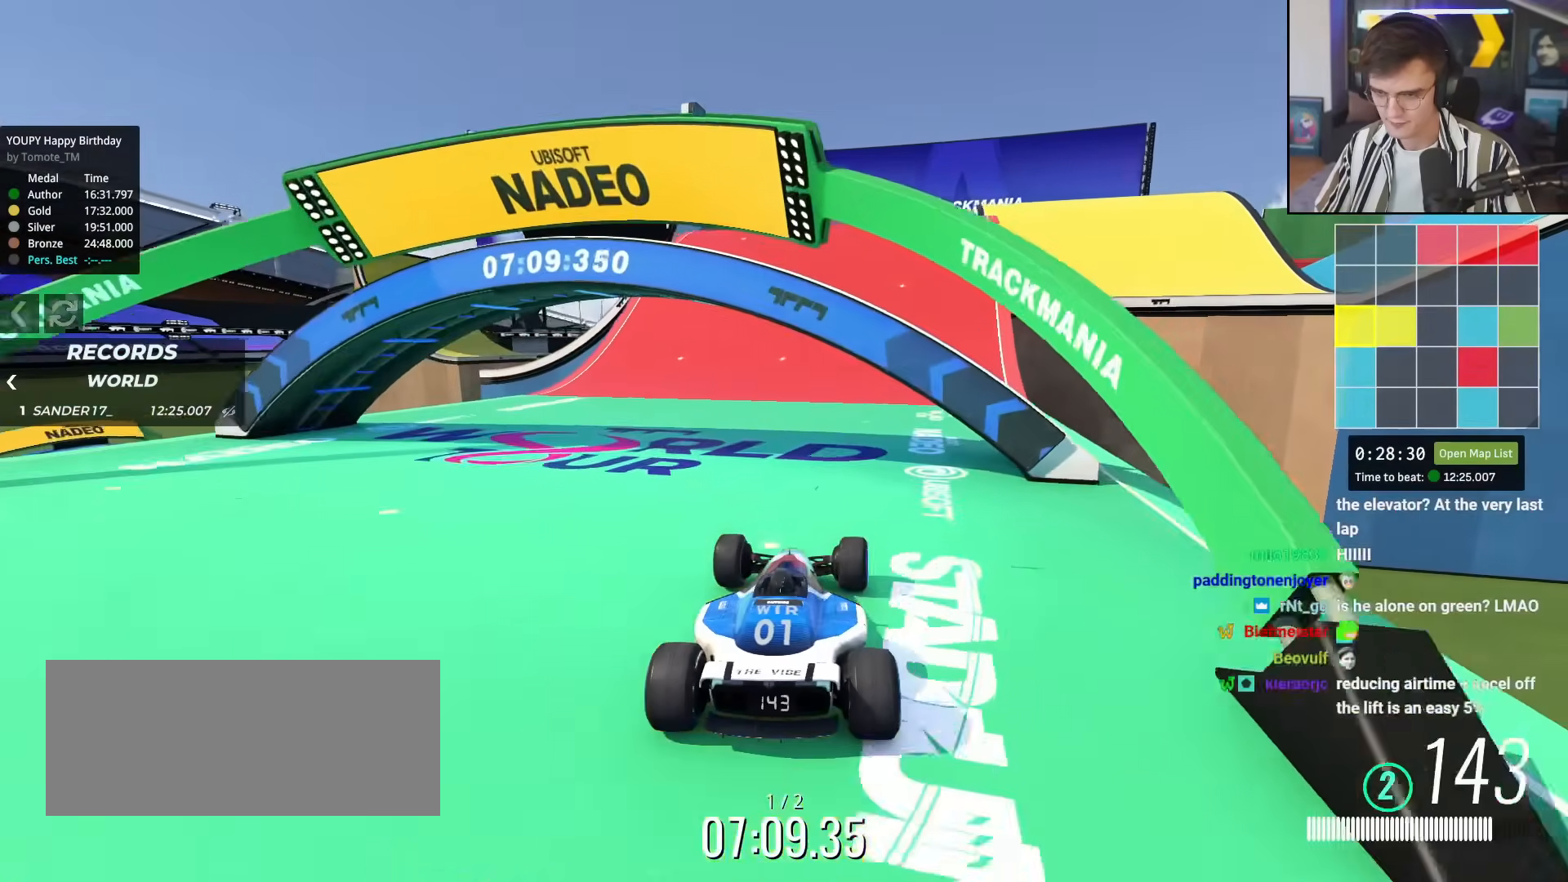
{"keys": ["right", "up"], "events": [[67, "right", "up"], [350, "right", "down"]]}
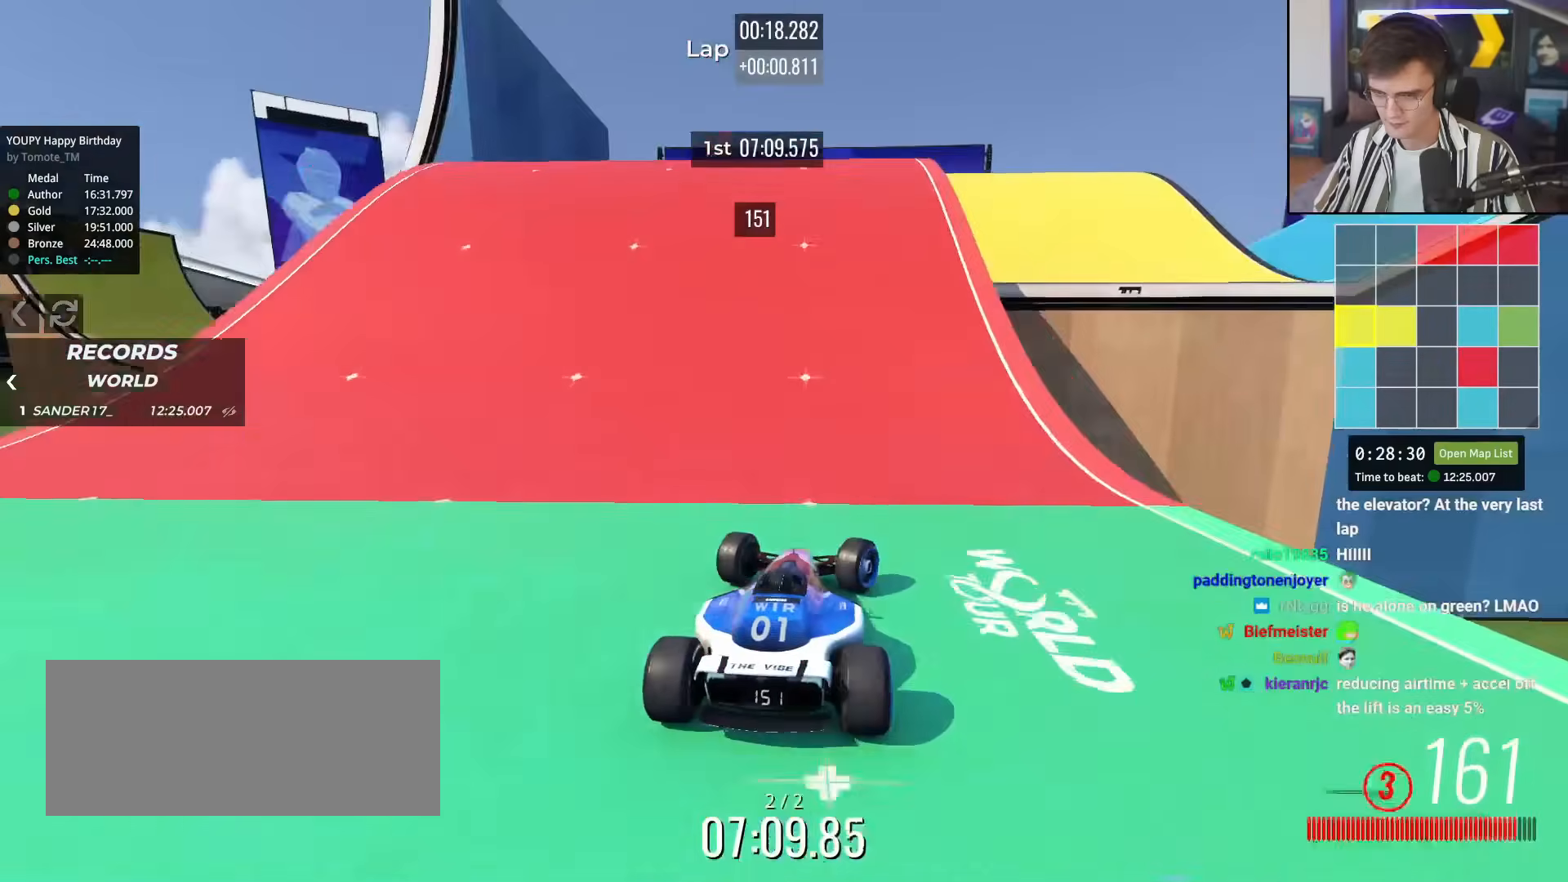
{"keys": ["left", "up"], "events": [[367, "right", "up"], [501, "left", "down"]]}
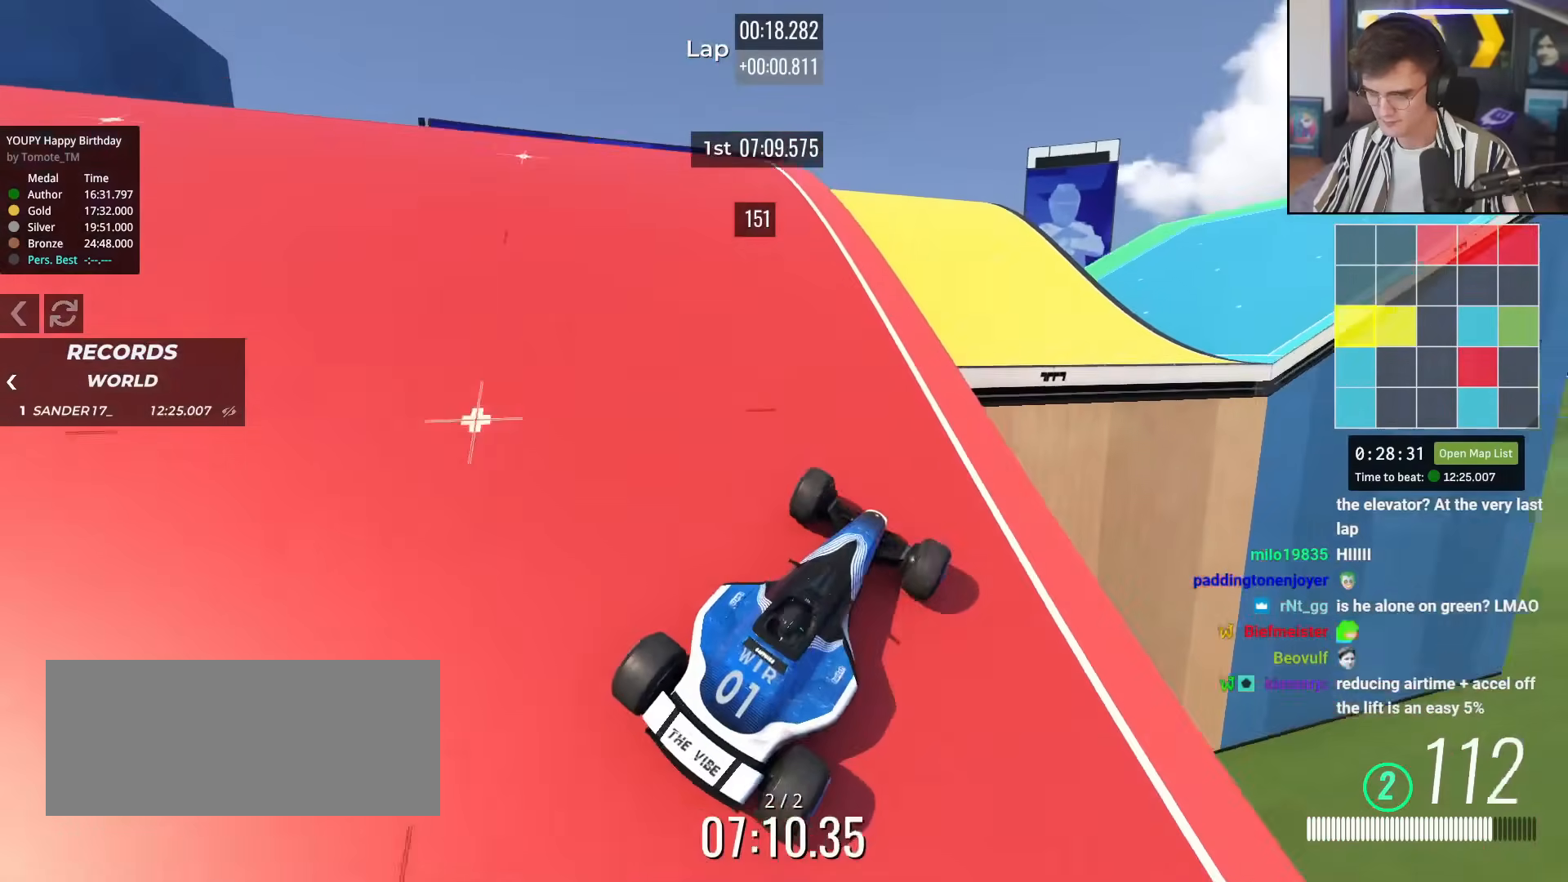
{"keys": ["left", "up"], "events": [[50, "left", "up"], [200, "right", "down"], [284, "right", "up"], [434, "left", "down"]]}
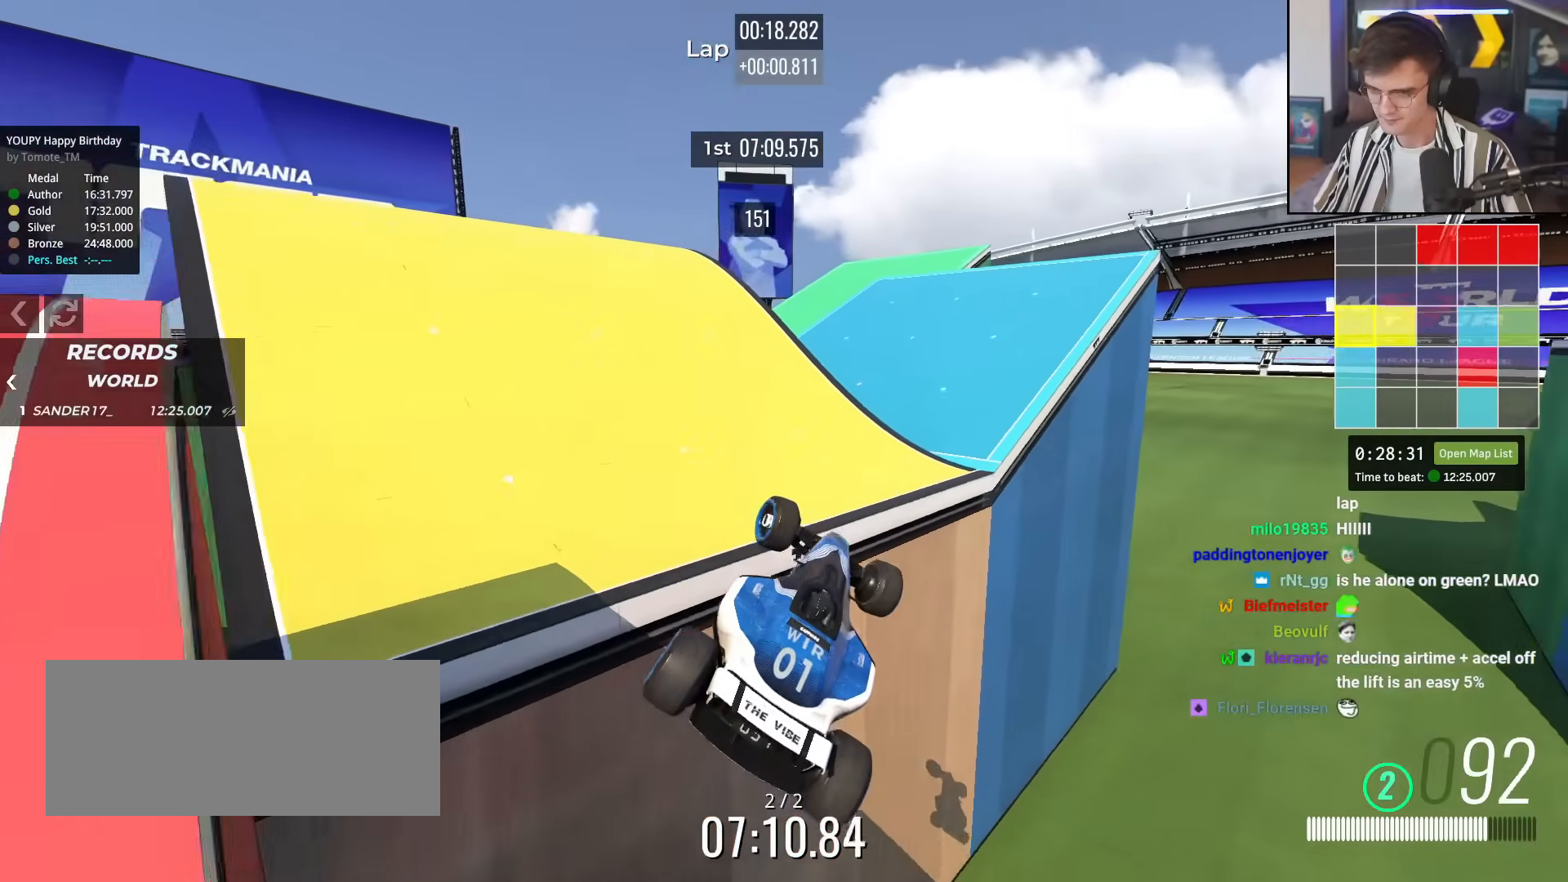
{"keys": ["left", "up"], "events": [[351, "brake", "down"], [451, "brake", "up"]]}
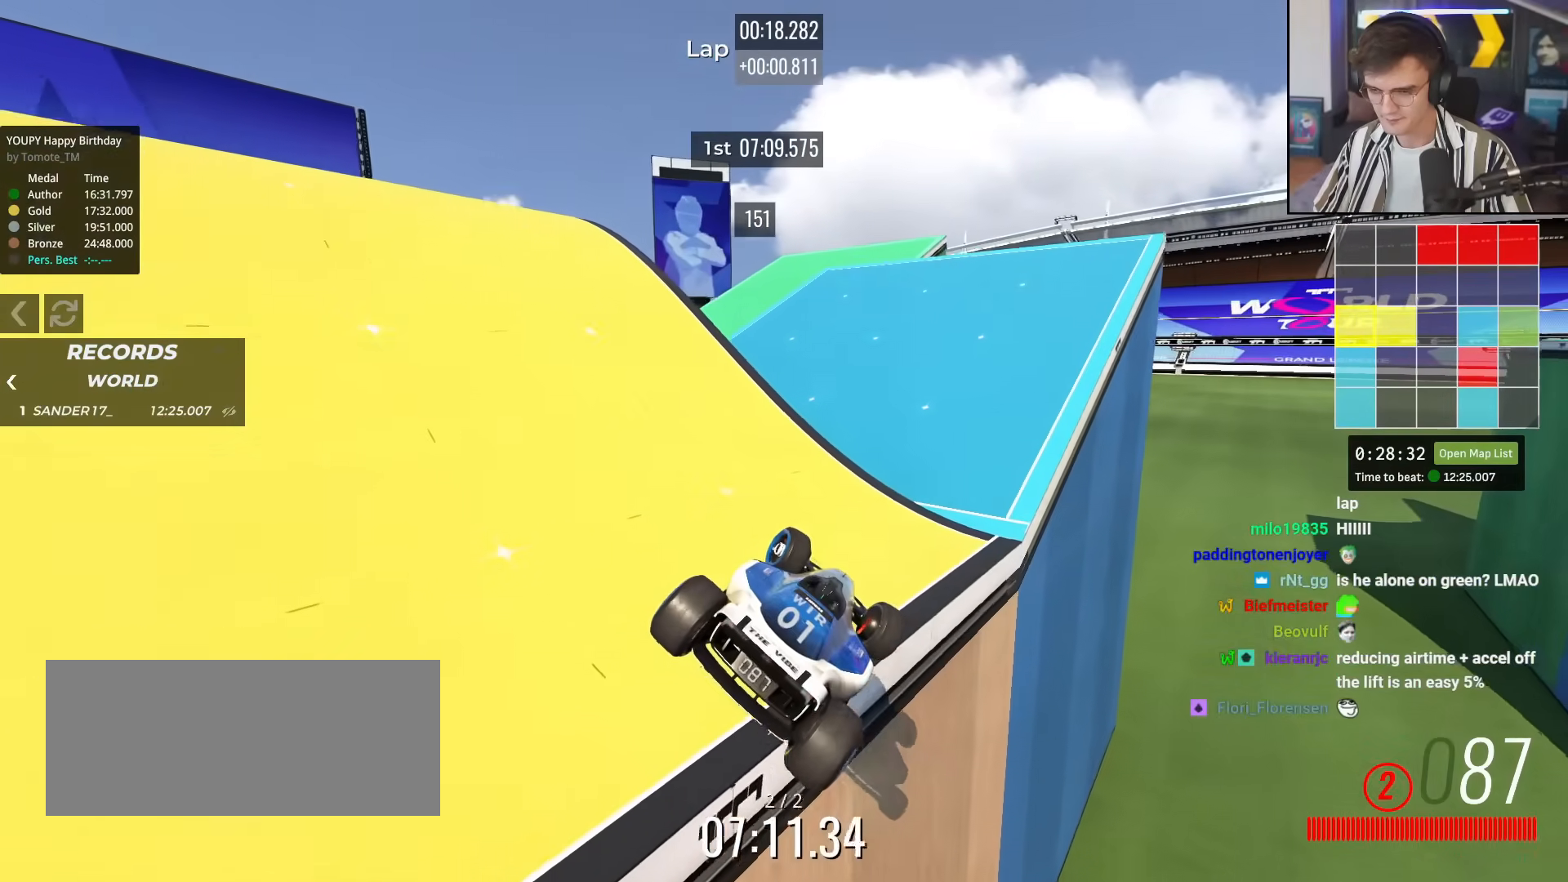
{"keys": ["up"], "events": [[317, "left", "up"], [467, "right", "down"], [500, "right", "up"]]}
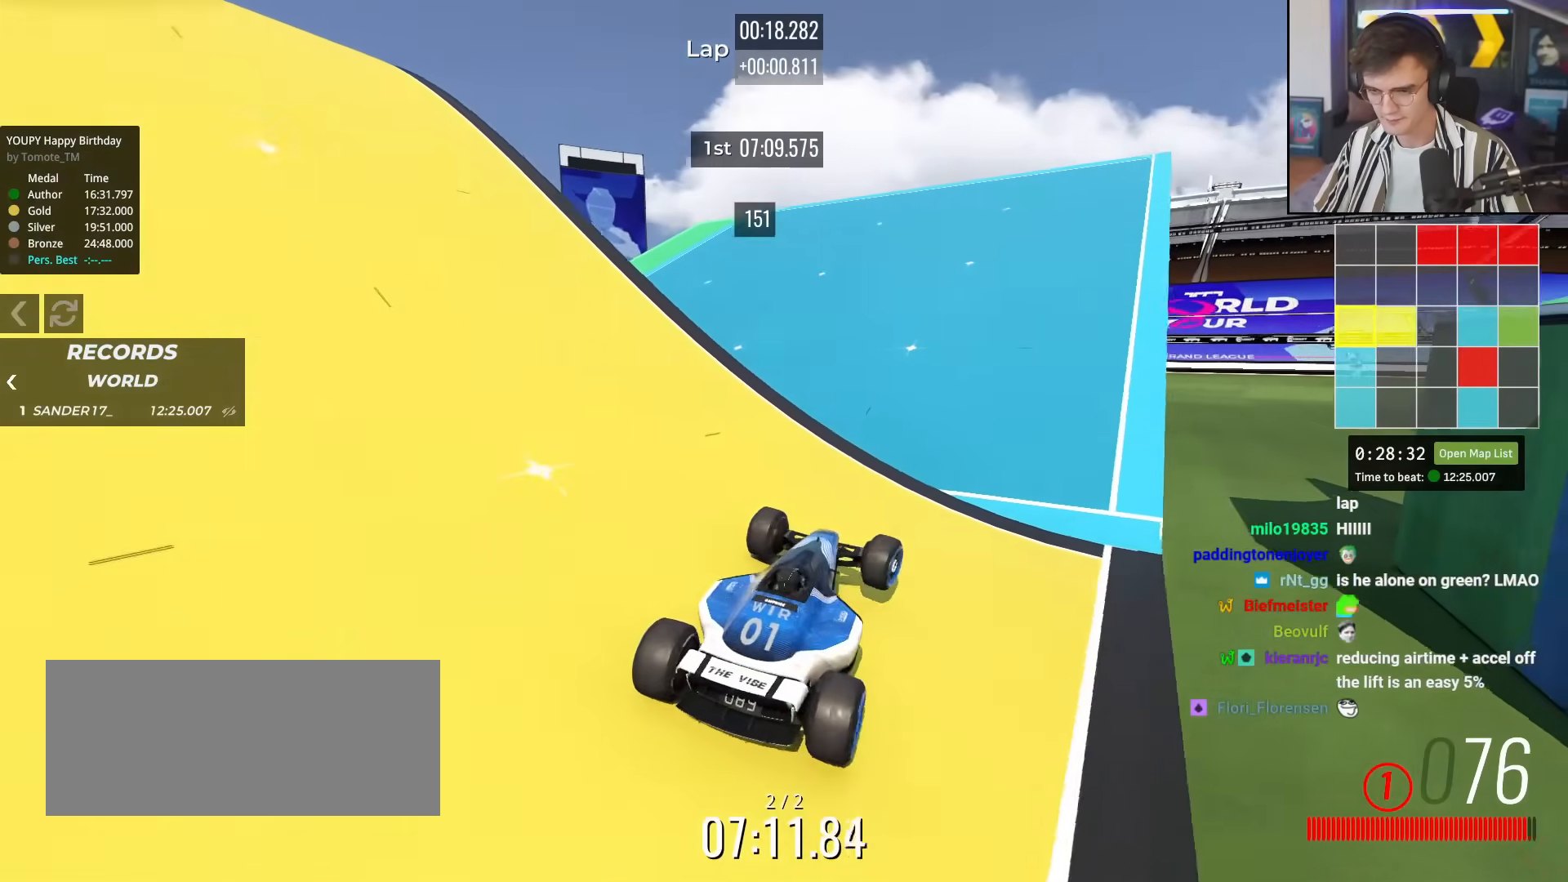
{"keys": ["up"], "events": []}
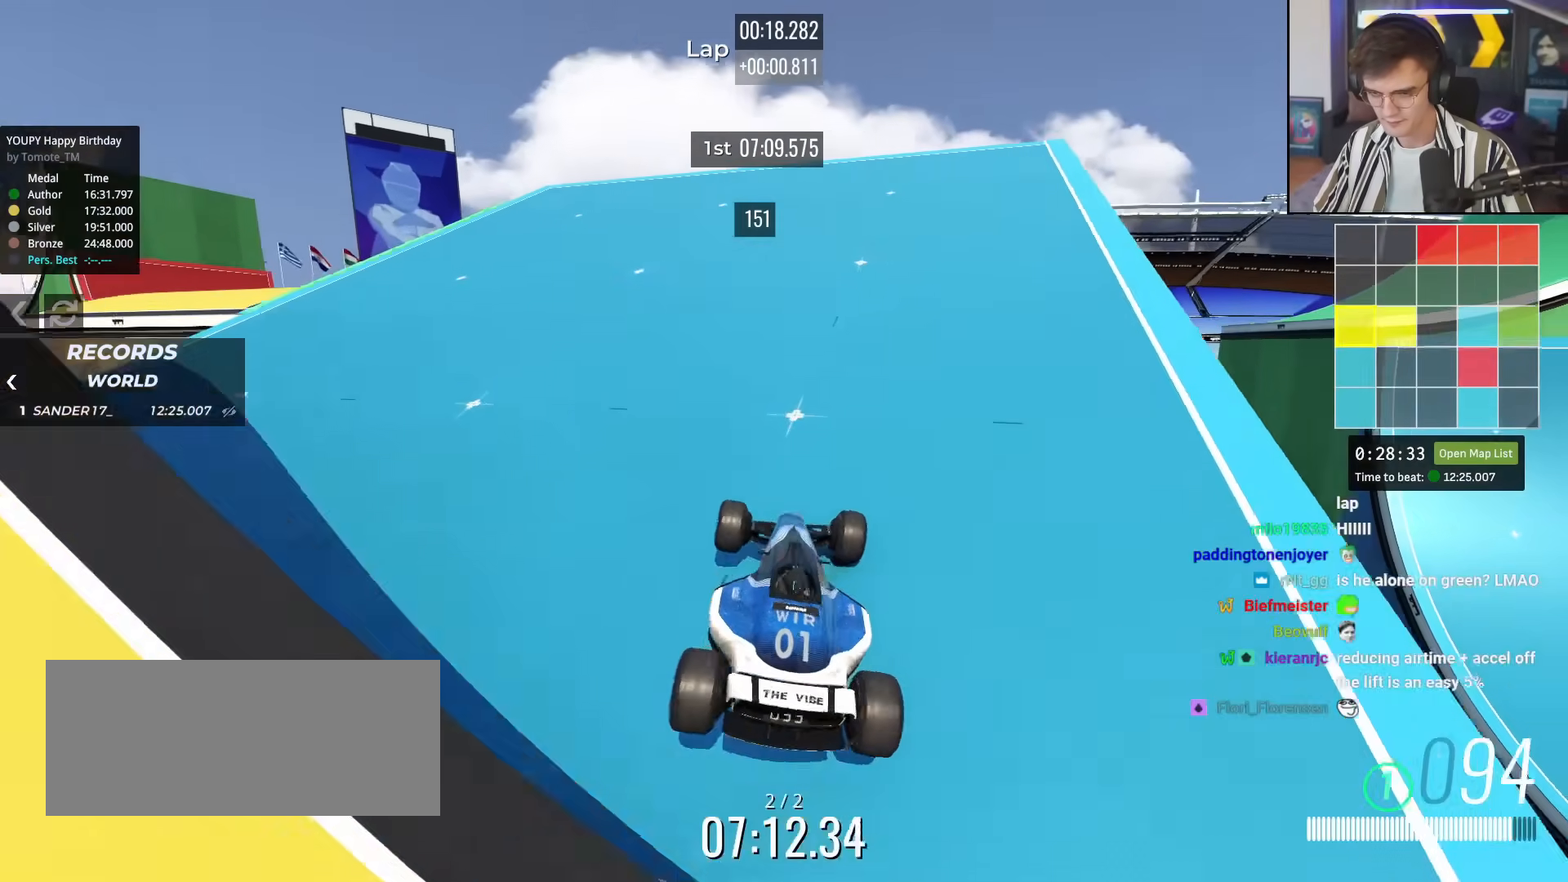
{"keys": ["up"], "events": [[200, "left", "down"], [250, "left", "up"]]}
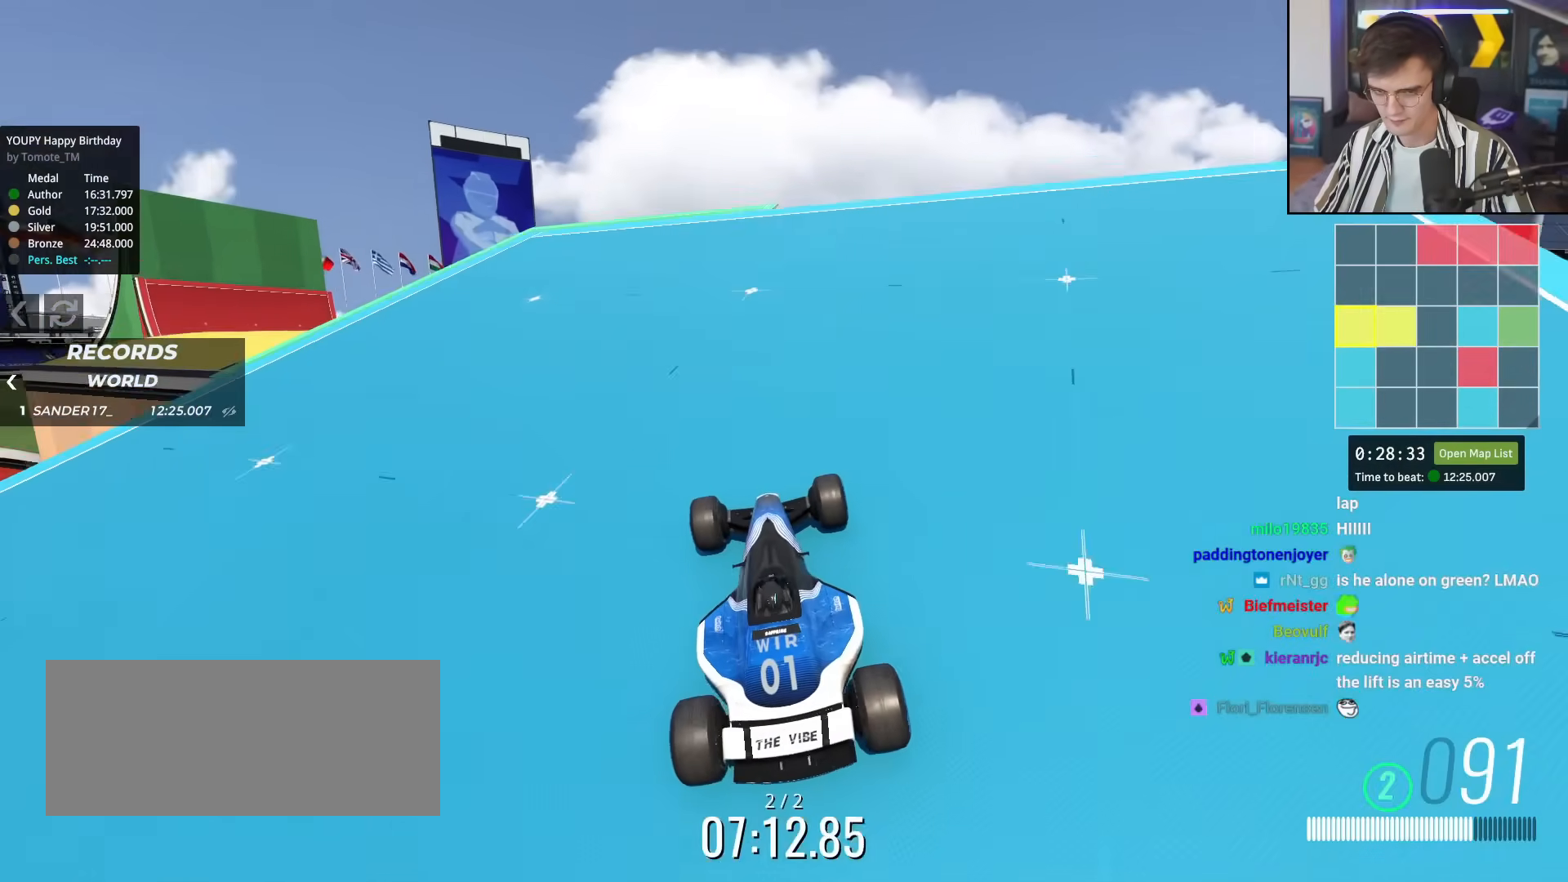
{"keys": ["up"], "events": [[134, "left", "down"], [217, "left", "up"], [367, "left", "down"], [468, "left", "up"]]}
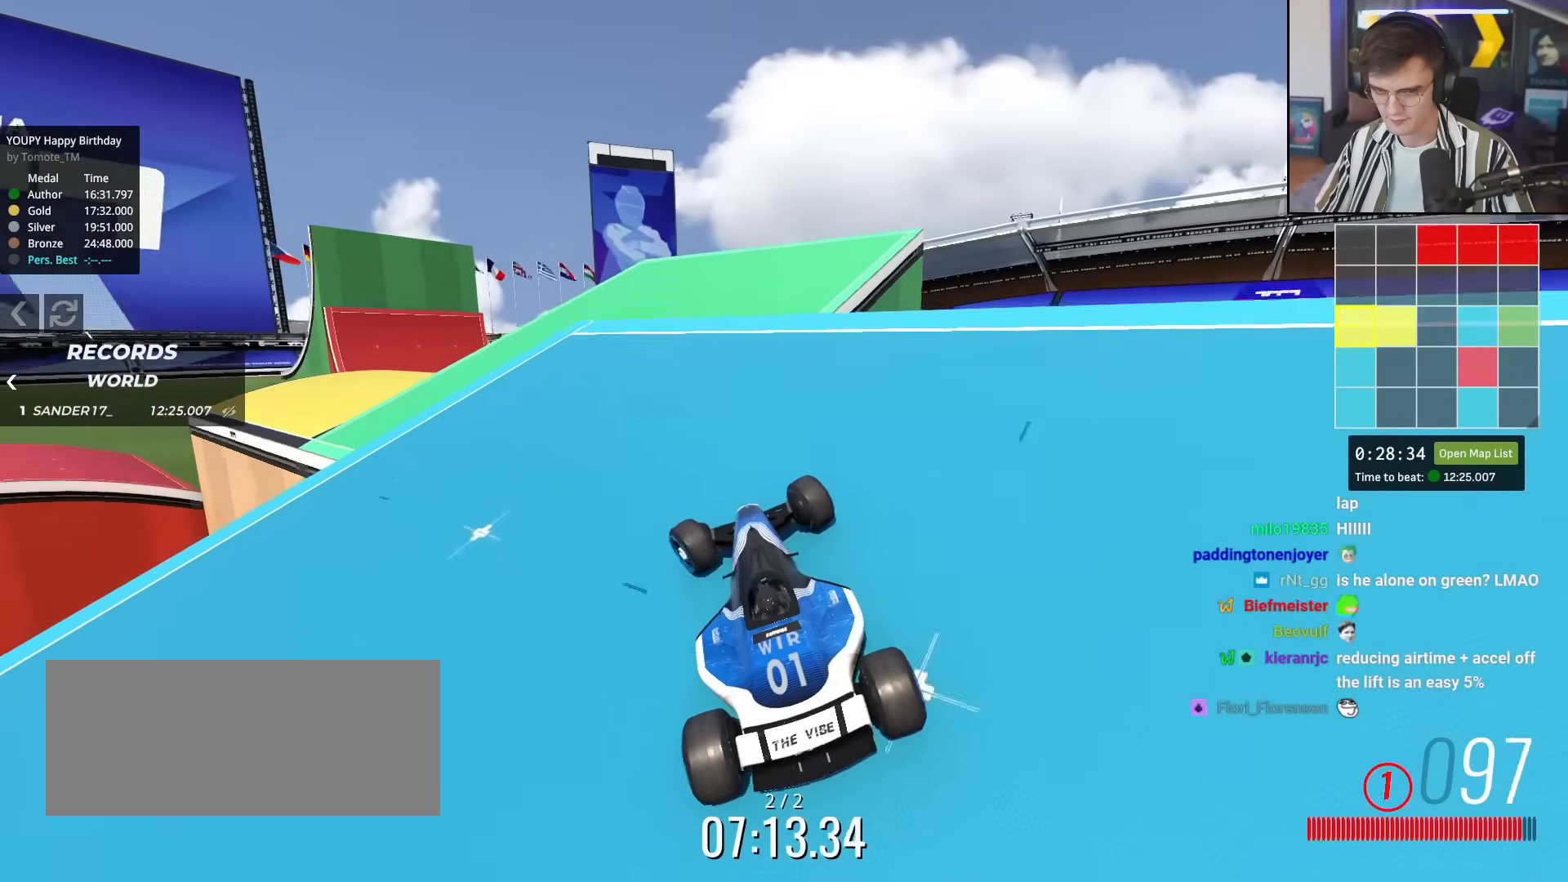
{"keys": ["up"], "events": [[284, "left", "down"], [384, "left", "up"]]}
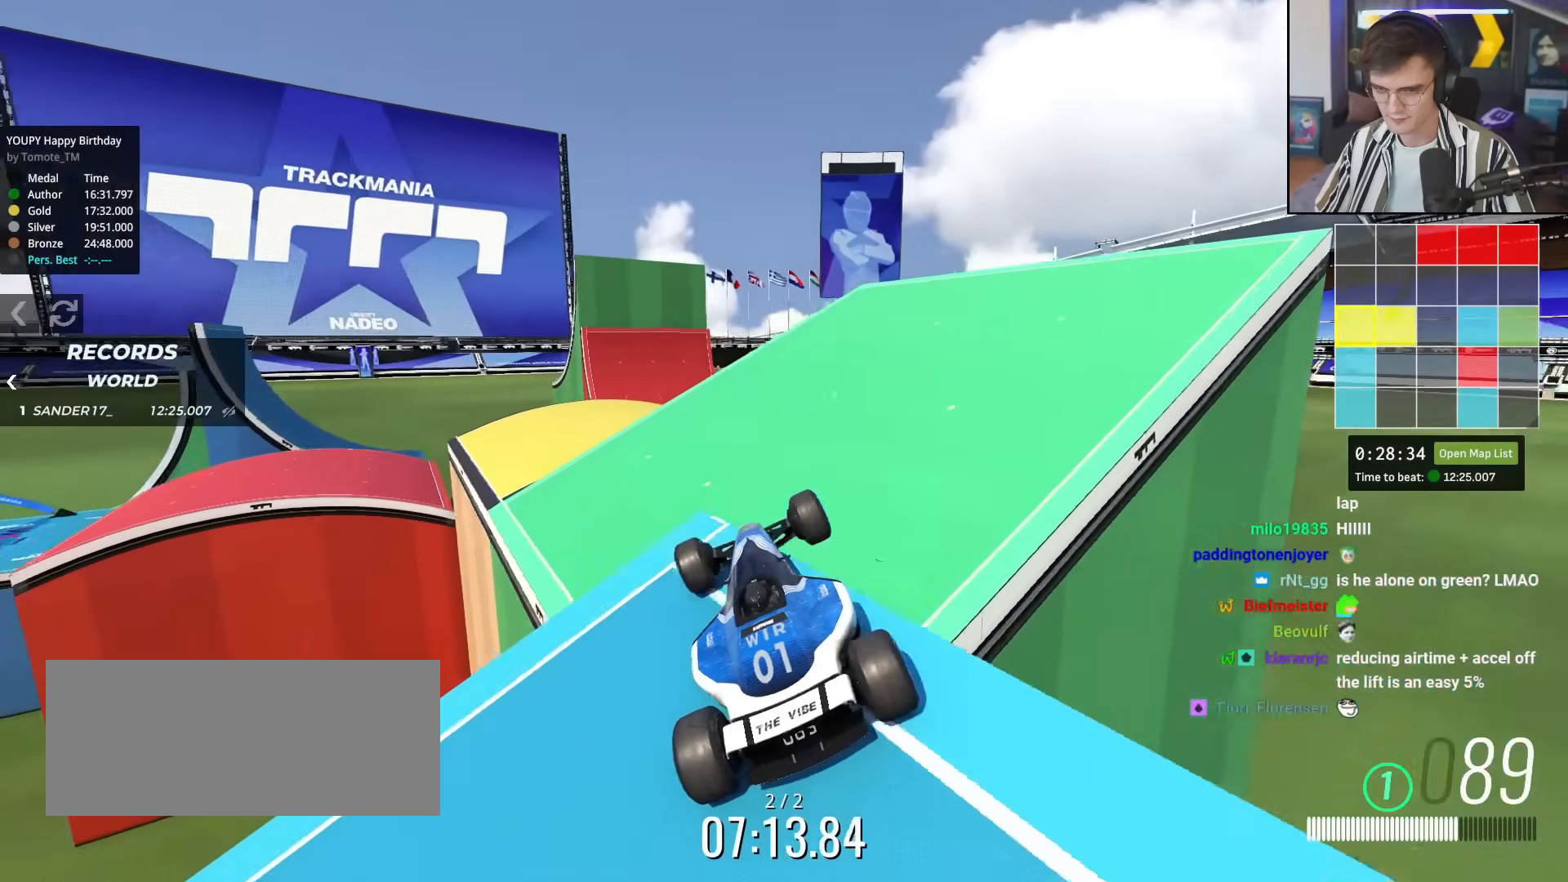
{"keys": ["right", "up"], "events": [[17, "left", "down"], [67, "left", "up"], [251, "right", "down"]]}
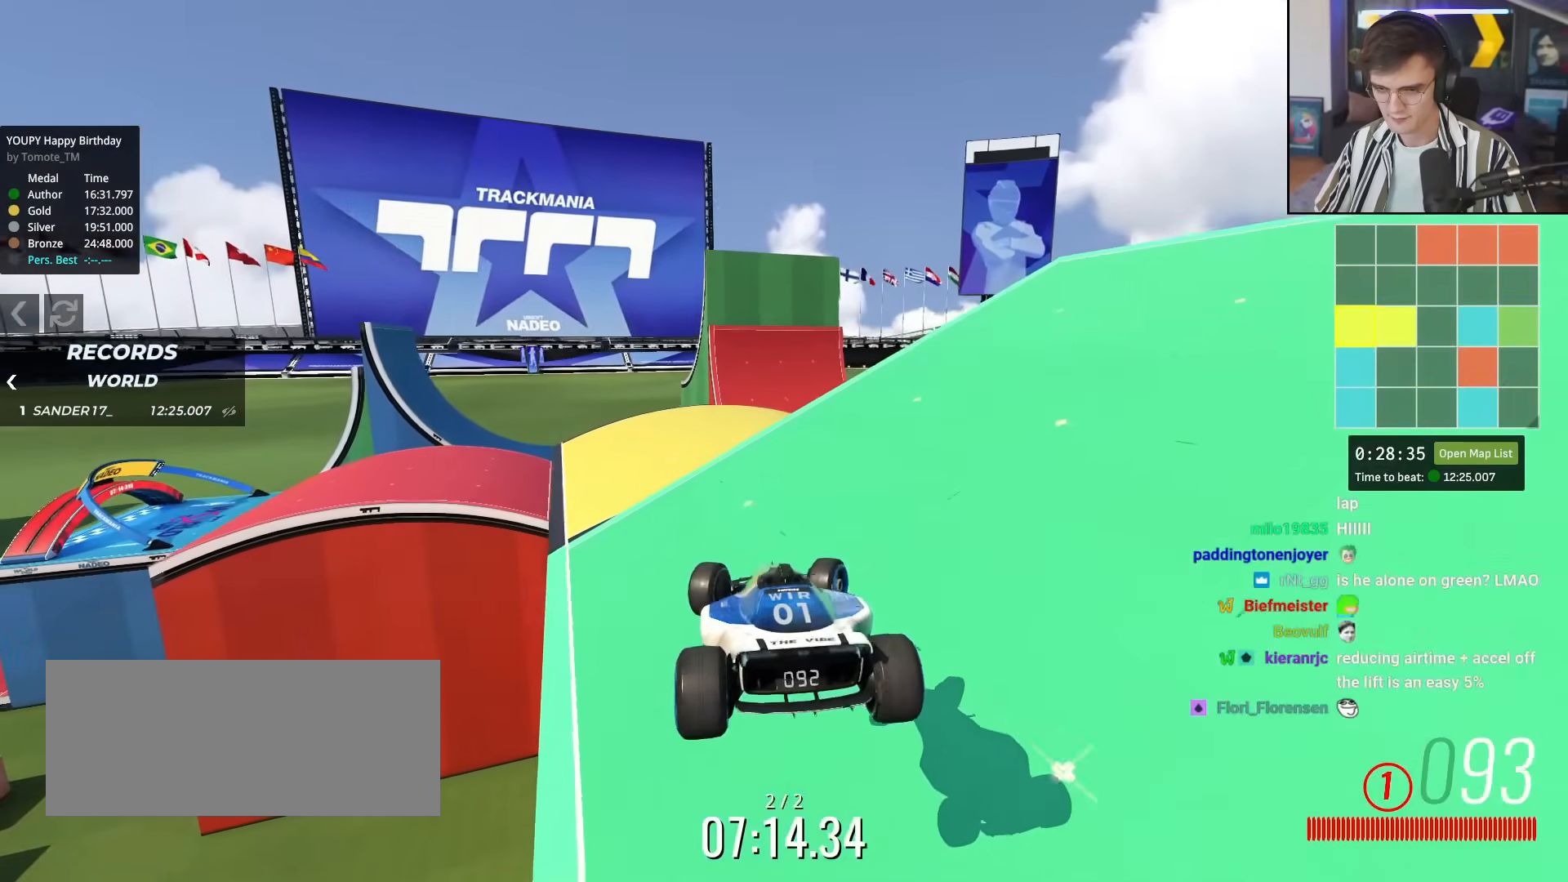
{"keys": ["up"], "events": [[450, "right", "up"]]}